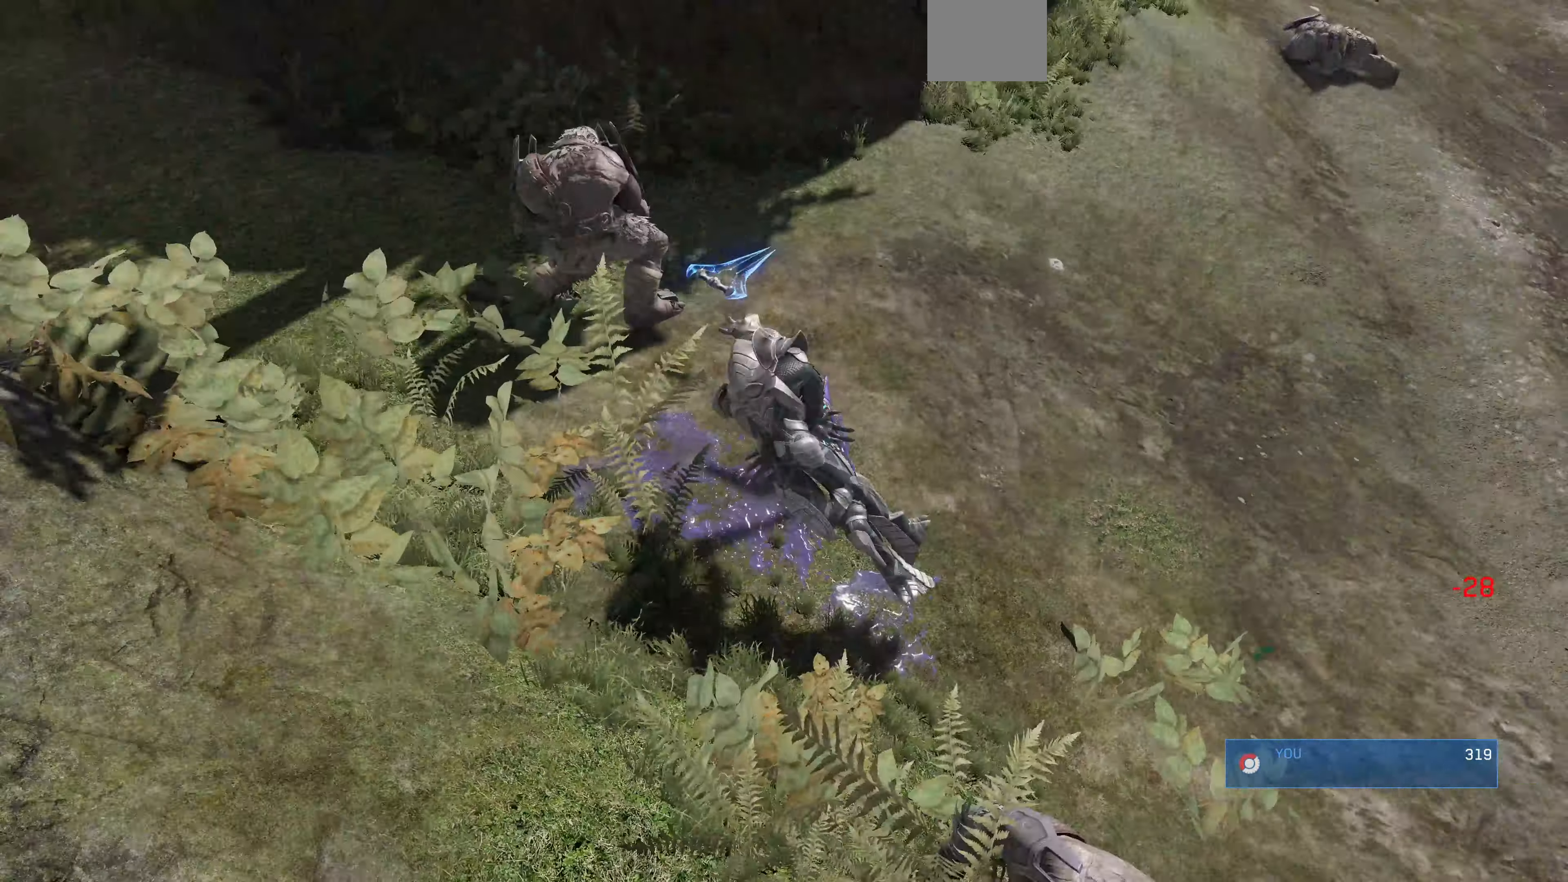
Gameplay with a controller (PlayStation layout); each line is a JSON object with the inputs held at the frame after it. "events" lists button and stick changes between this image and that frame as [ms after this image, input, new state], when the widget could be followed in between.
{"buttons": [], "left_stick": "center", "right_stick": "center", "events": []}
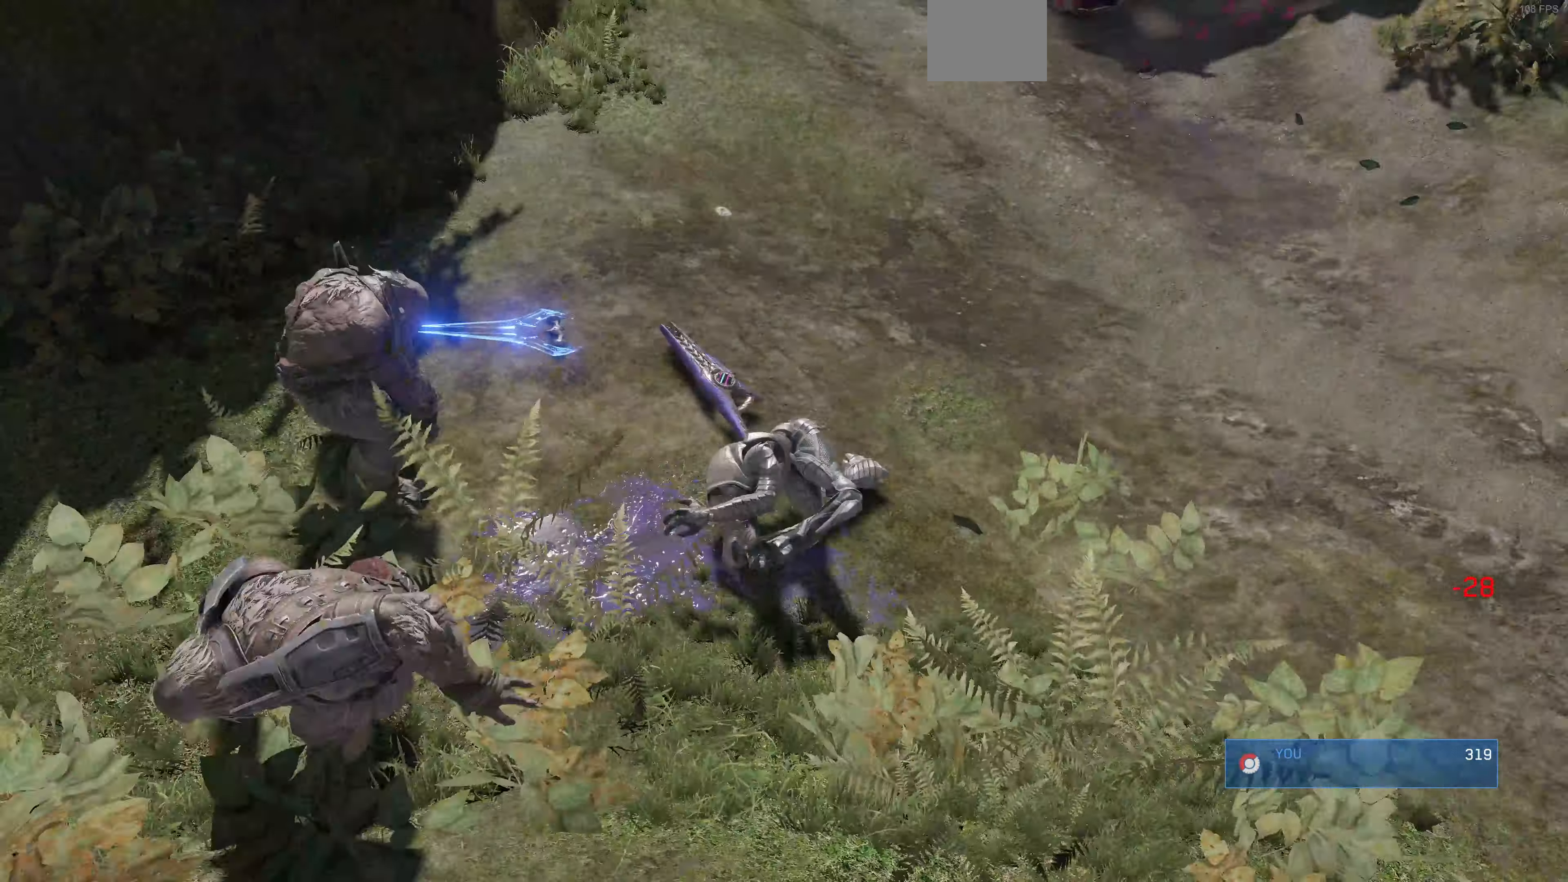
{"buttons": [], "left_stick": "center", "right_stick": "center", "events": []}
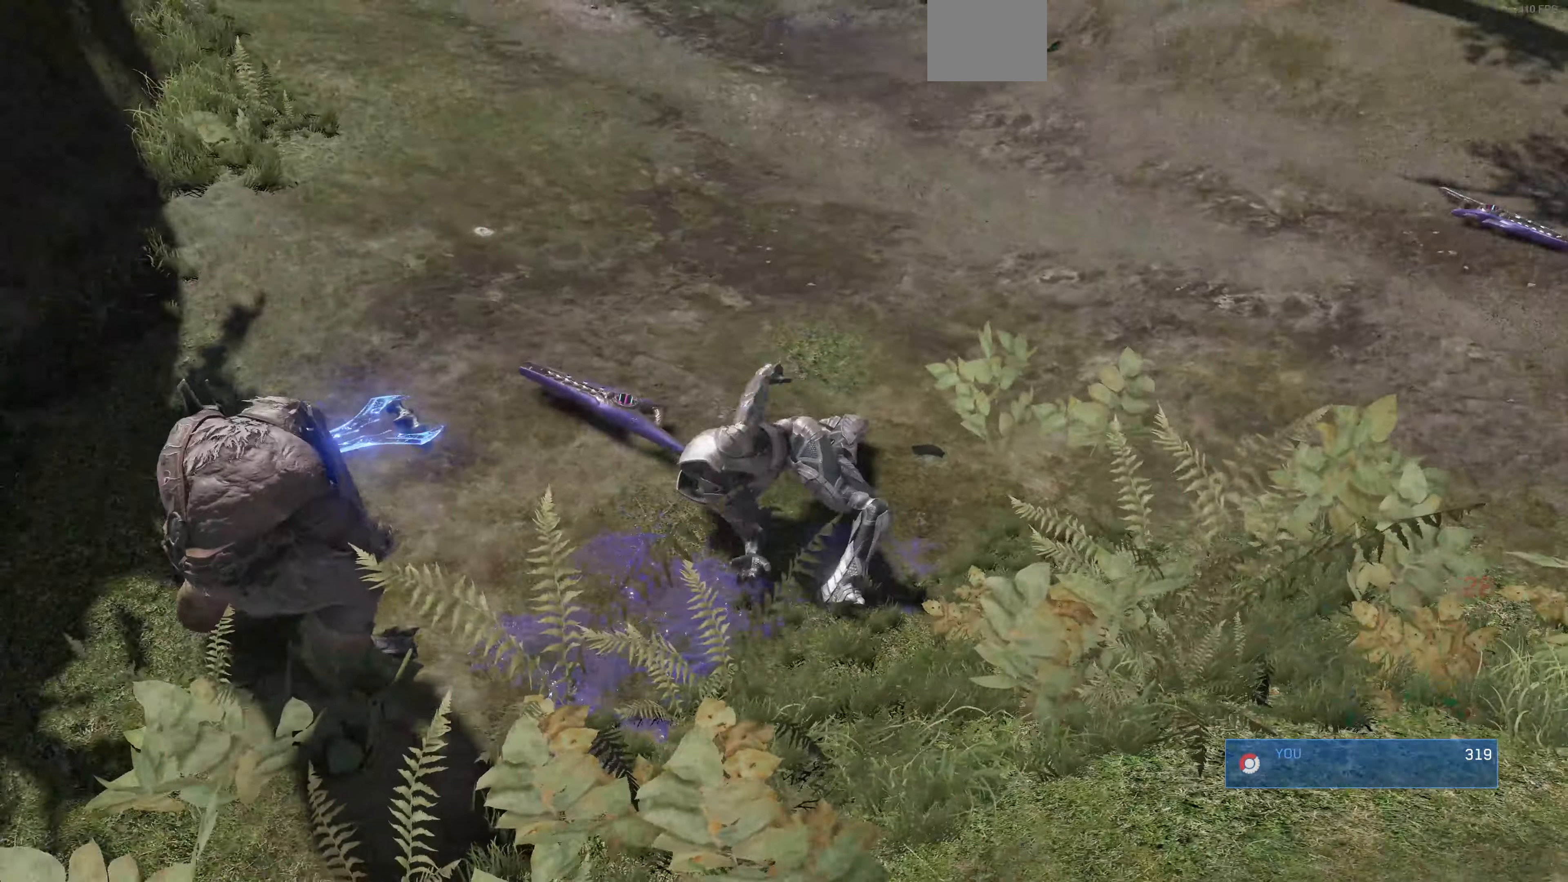
{"buttons": [], "left_stick": "center", "right_stick": "center", "events": []}
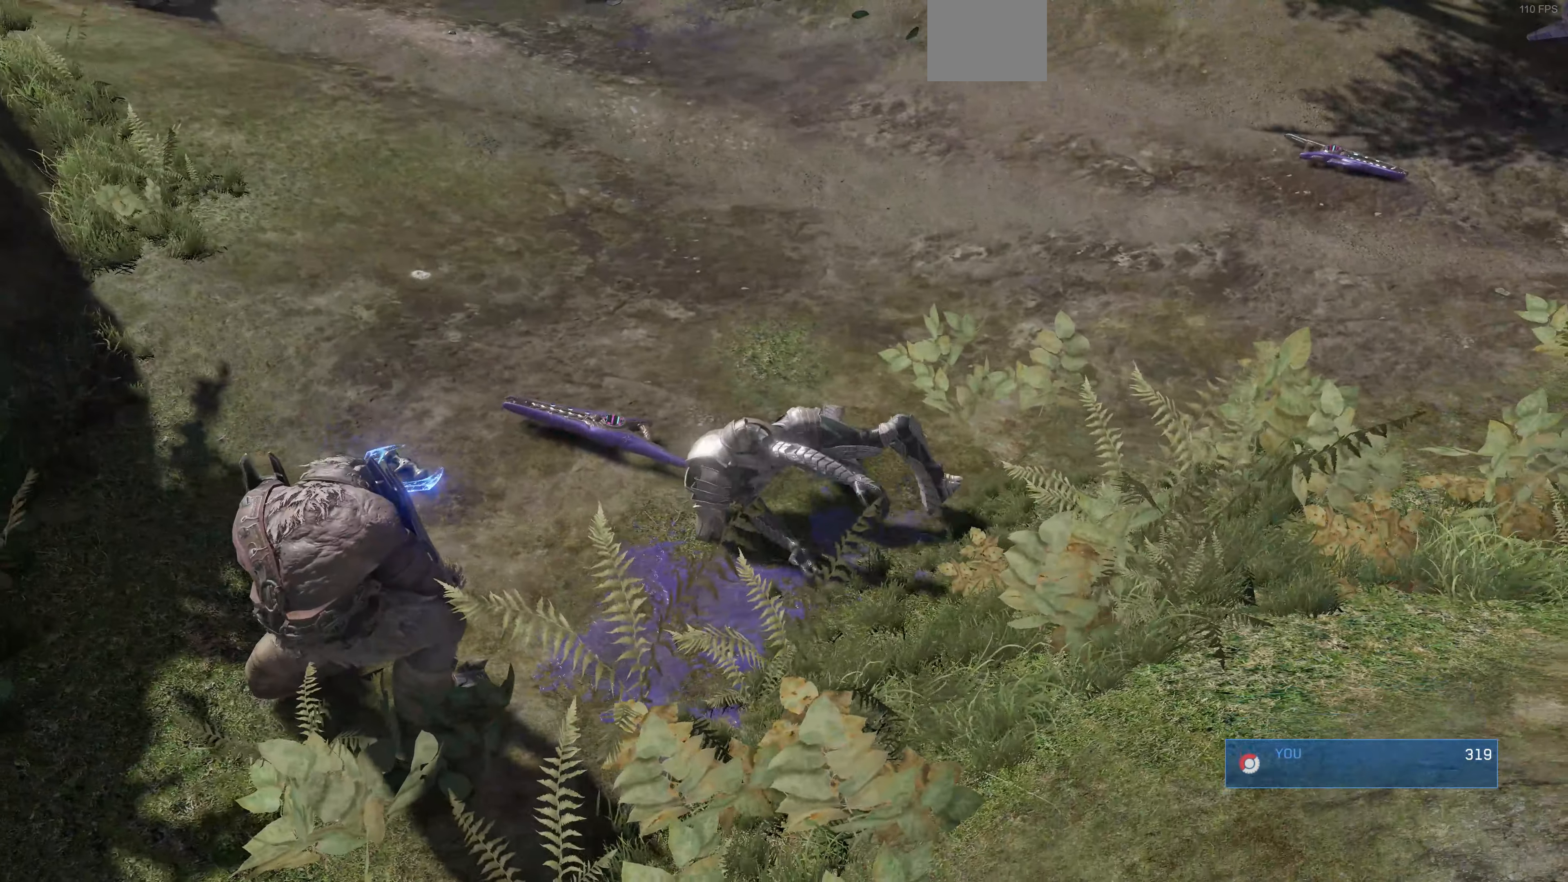
{"buttons": [], "left_stick": "center", "right_stick": "center", "events": []}
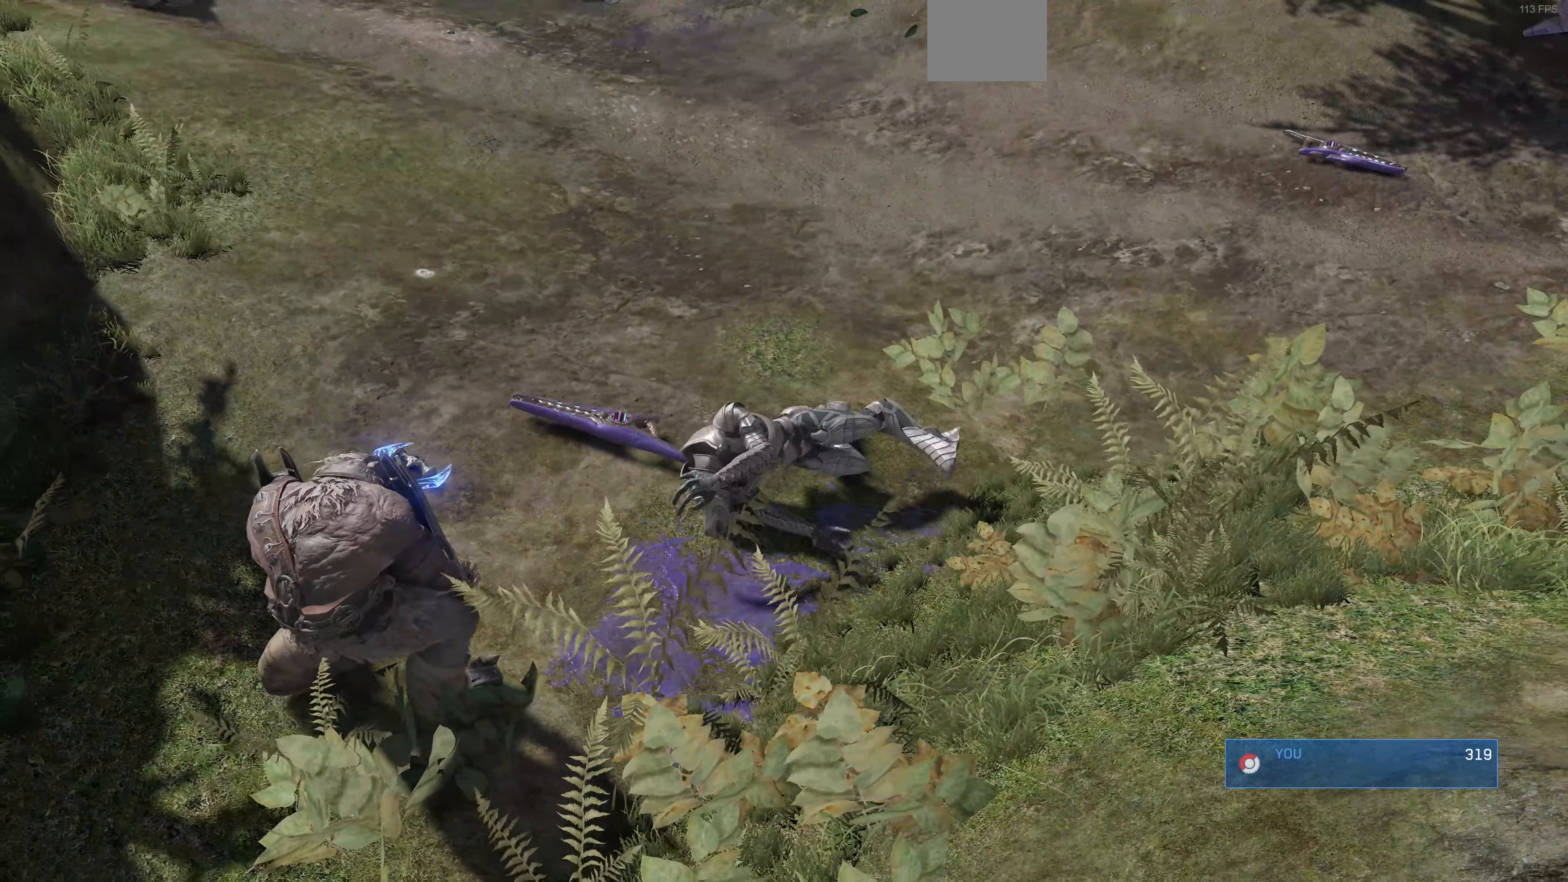
{"buttons": [], "left_stick": "center", "right_stick": "center", "events": []}
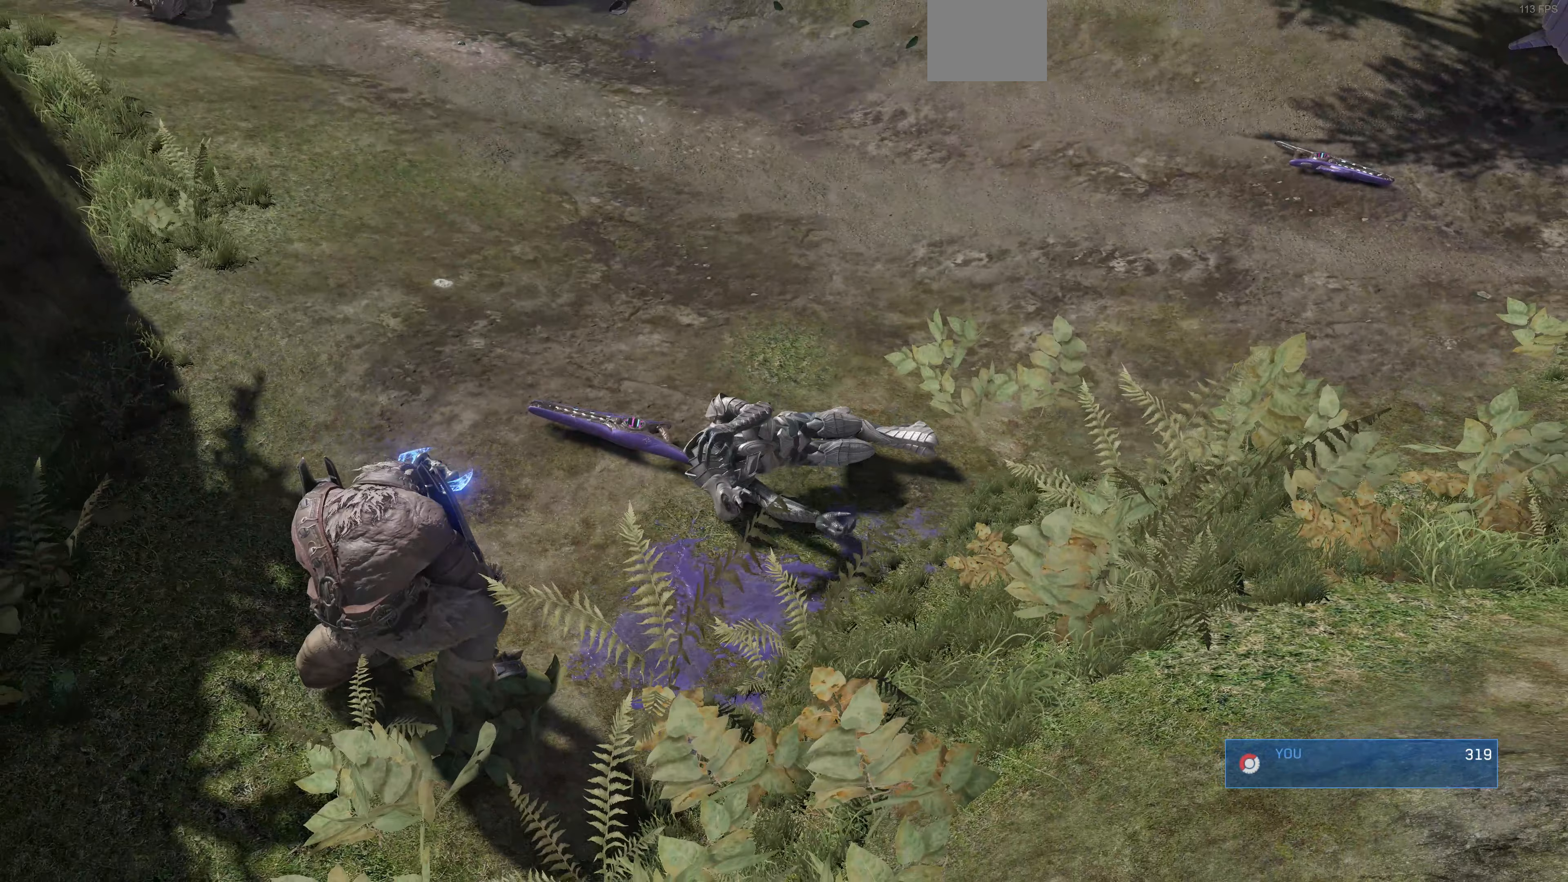
{"buttons": [], "left_stick": "center", "right_stick": "center", "events": []}
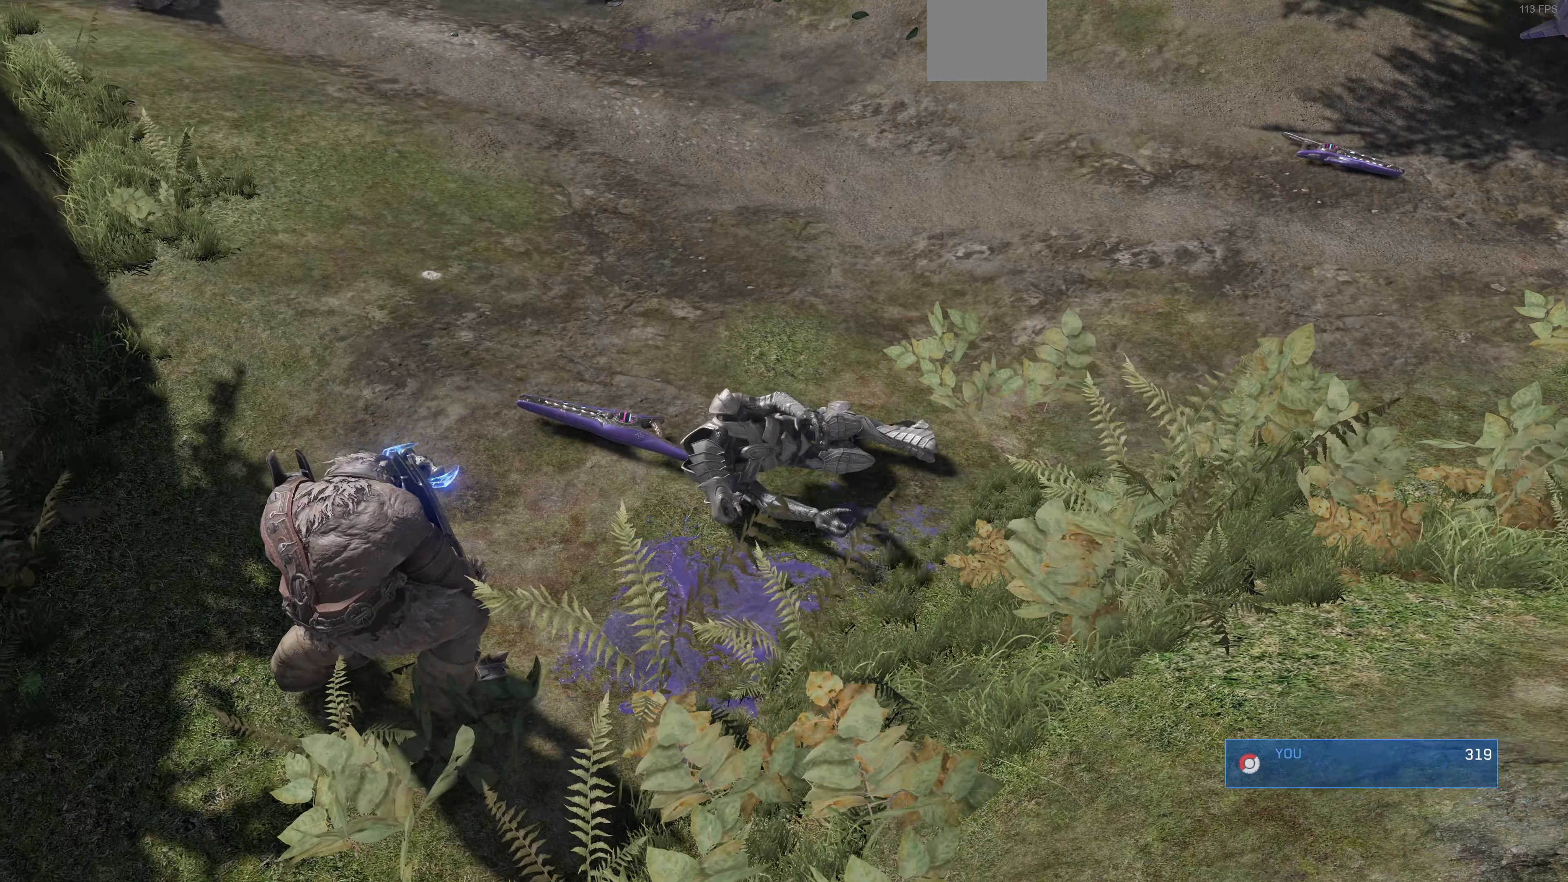
{"buttons": [], "left_stick": "center", "right_stick": "center", "events": []}
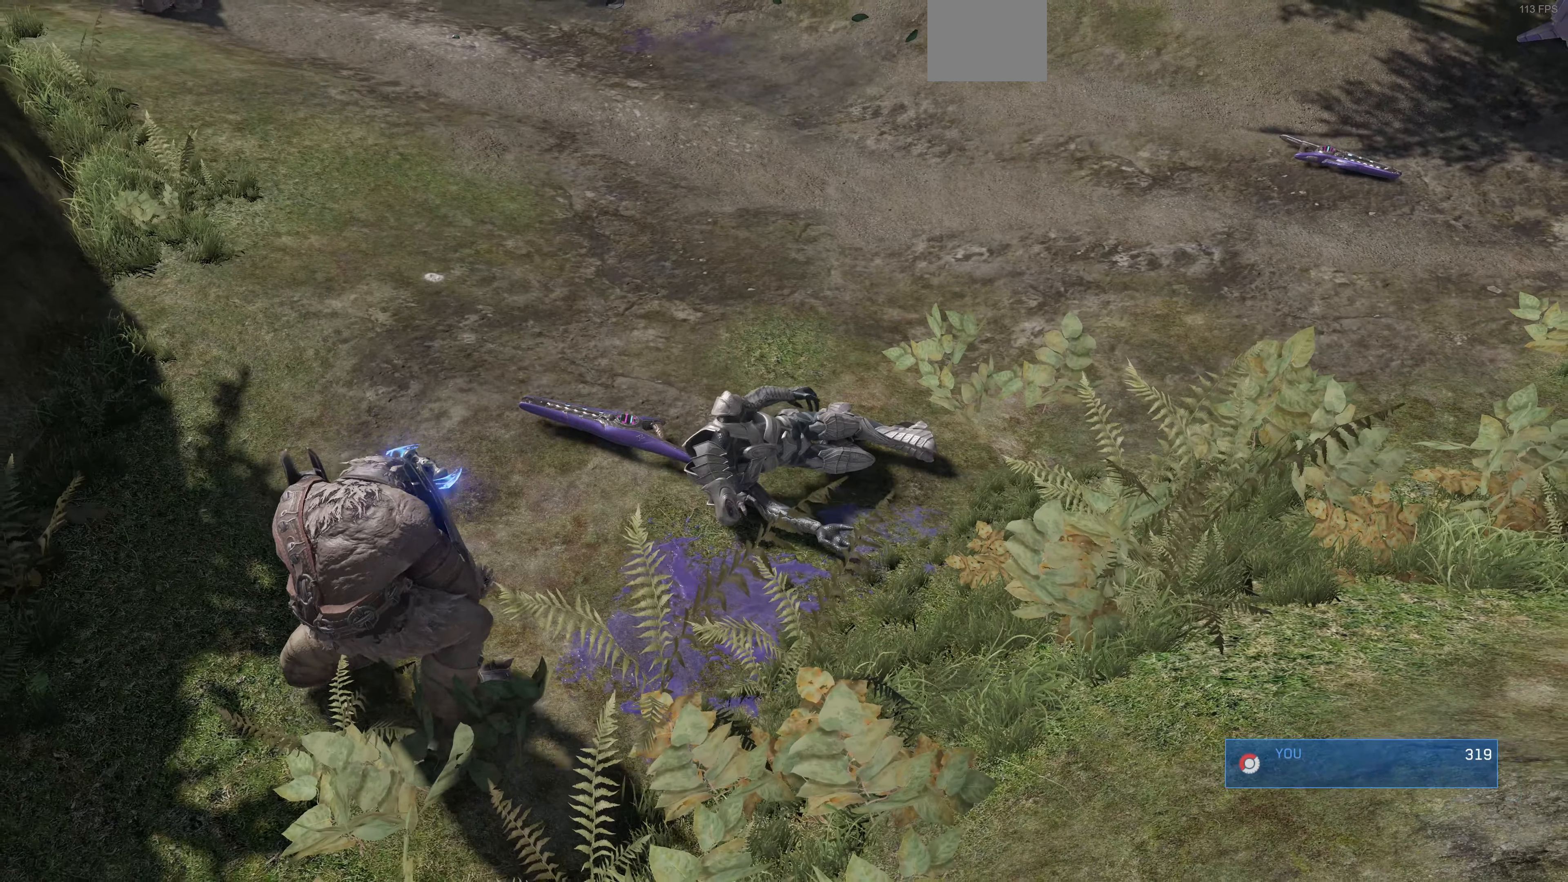
{"buttons": [], "left_stick": "center", "right_stick": "center", "events": []}
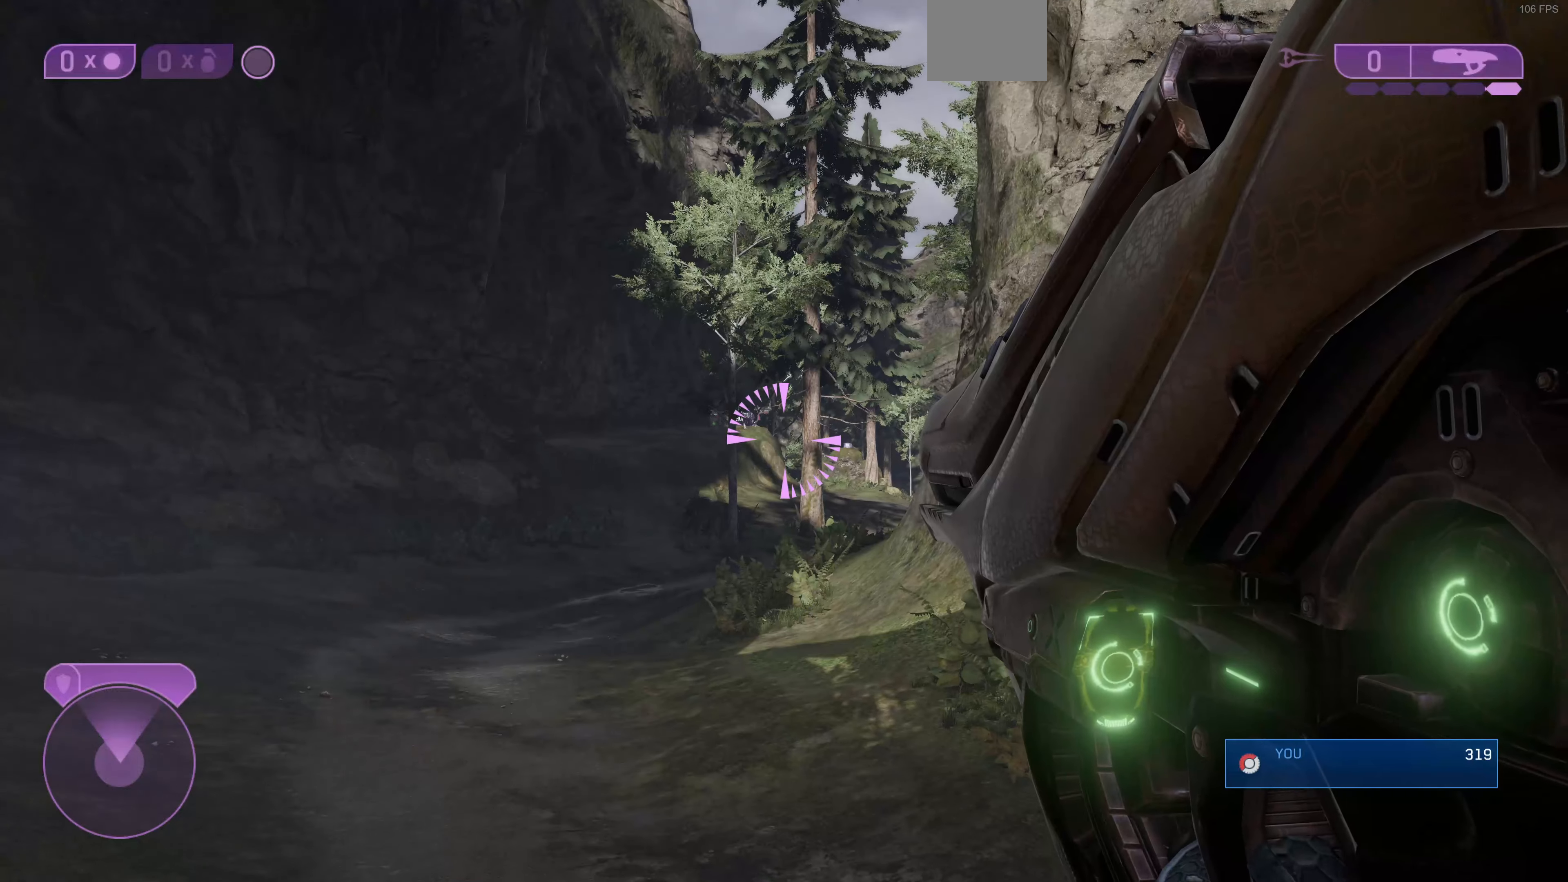
{"buttons": [], "left_stick": "up", "right_stick": "center", "events": [[333, "left_stick", "up"]]}
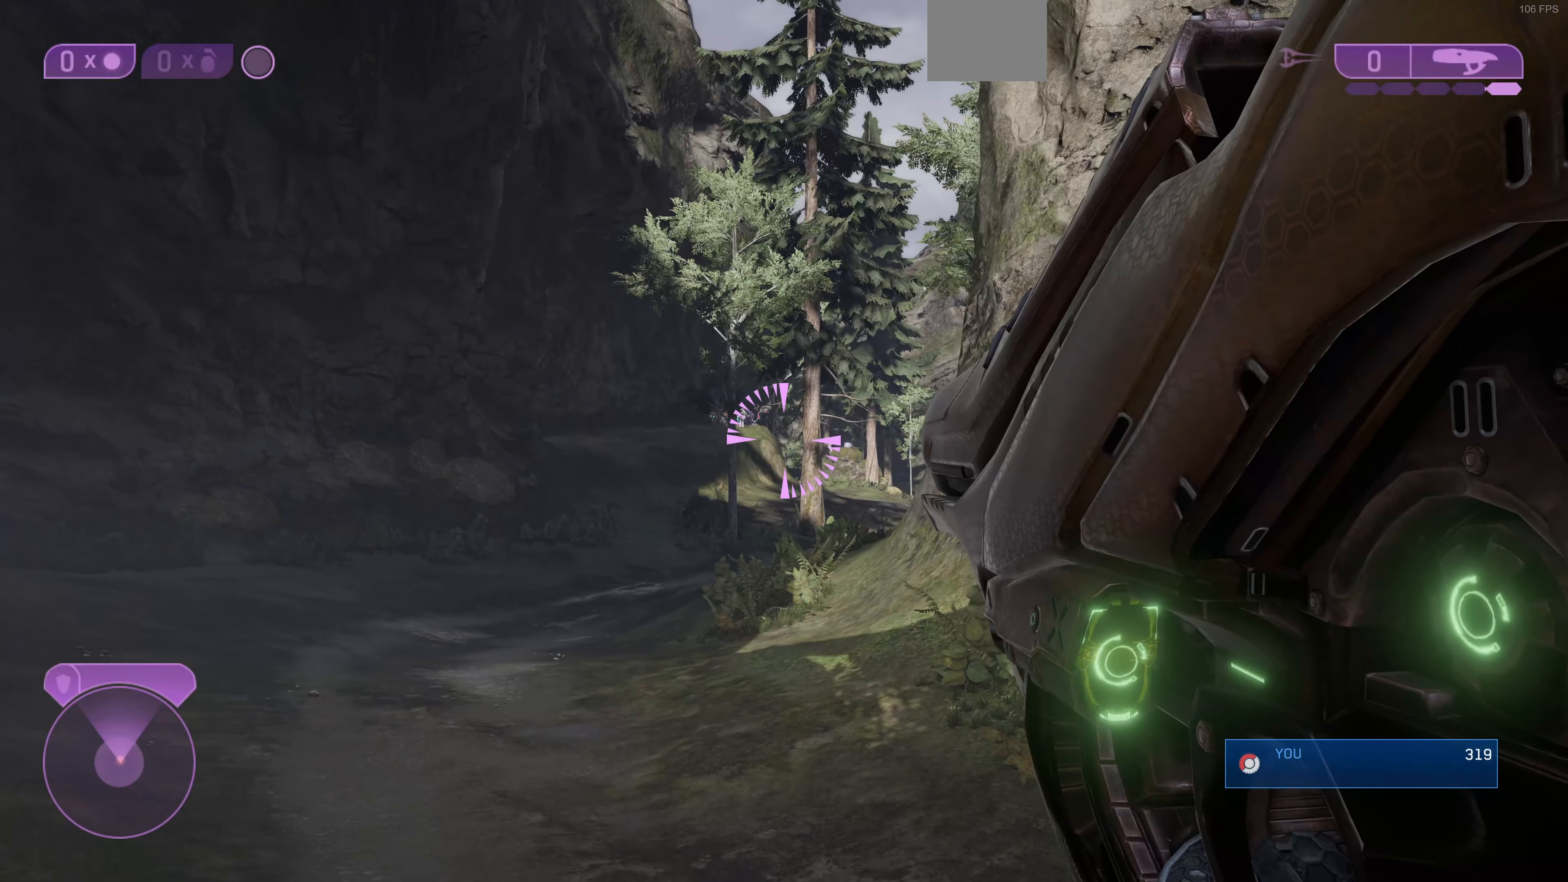
{"buttons": [], "left_stick": "up", "right_stick": "right", "events": [[467, "right_stick", "right"]]}
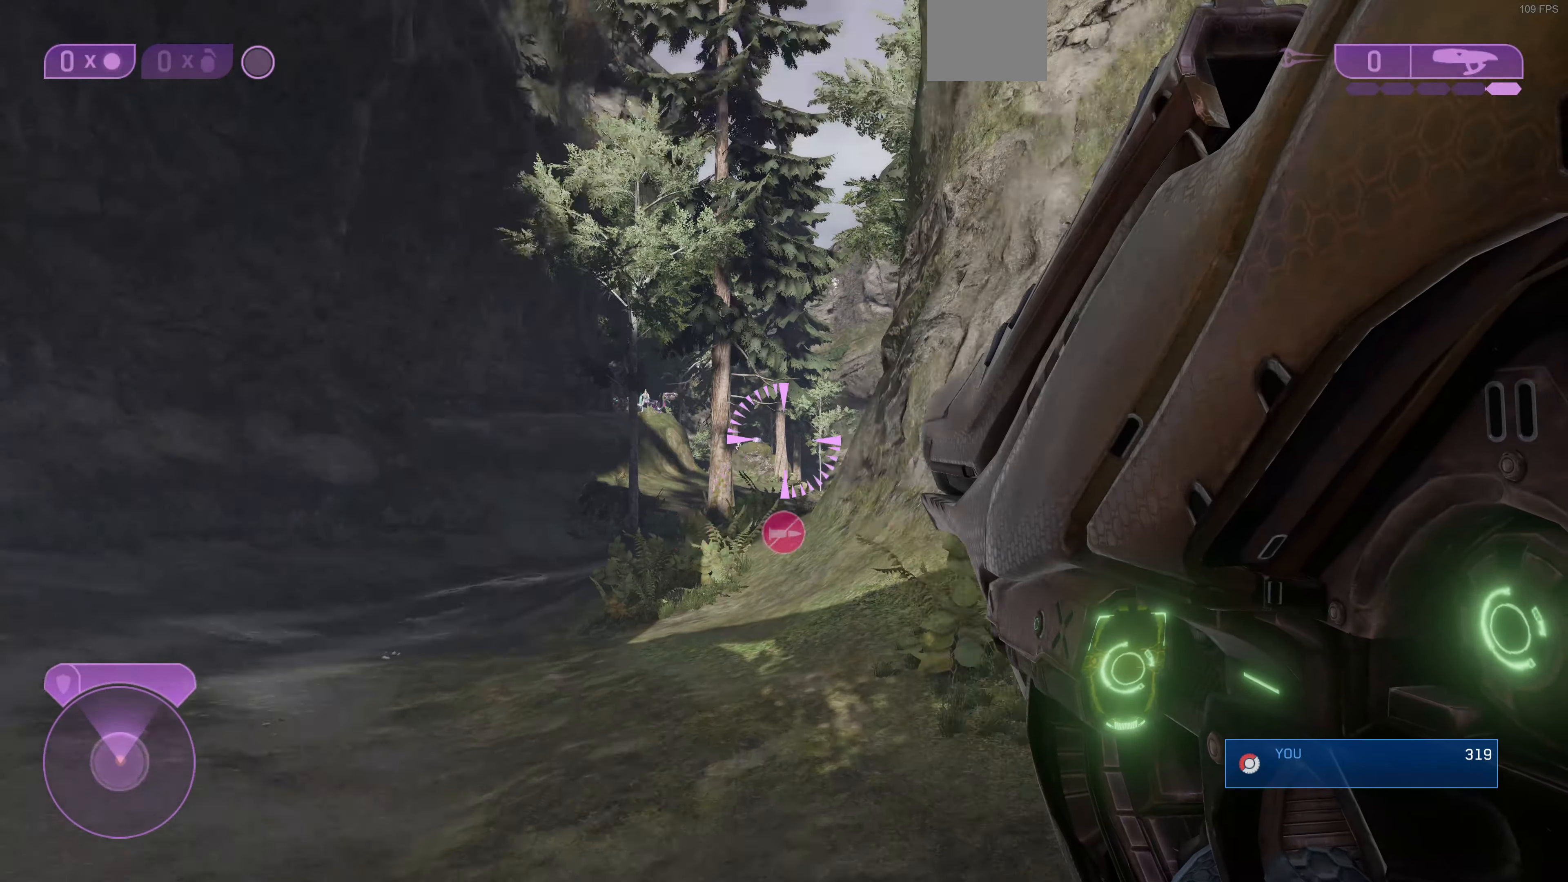
{"buttons": ["R2"], "left_stick": "center", "right_stick": "up", "events": [[167, "right_stick", "up-right"], [367, "R2", "down"], [367, "left_stick", "center"], [367, "right_stick", "up"]]}
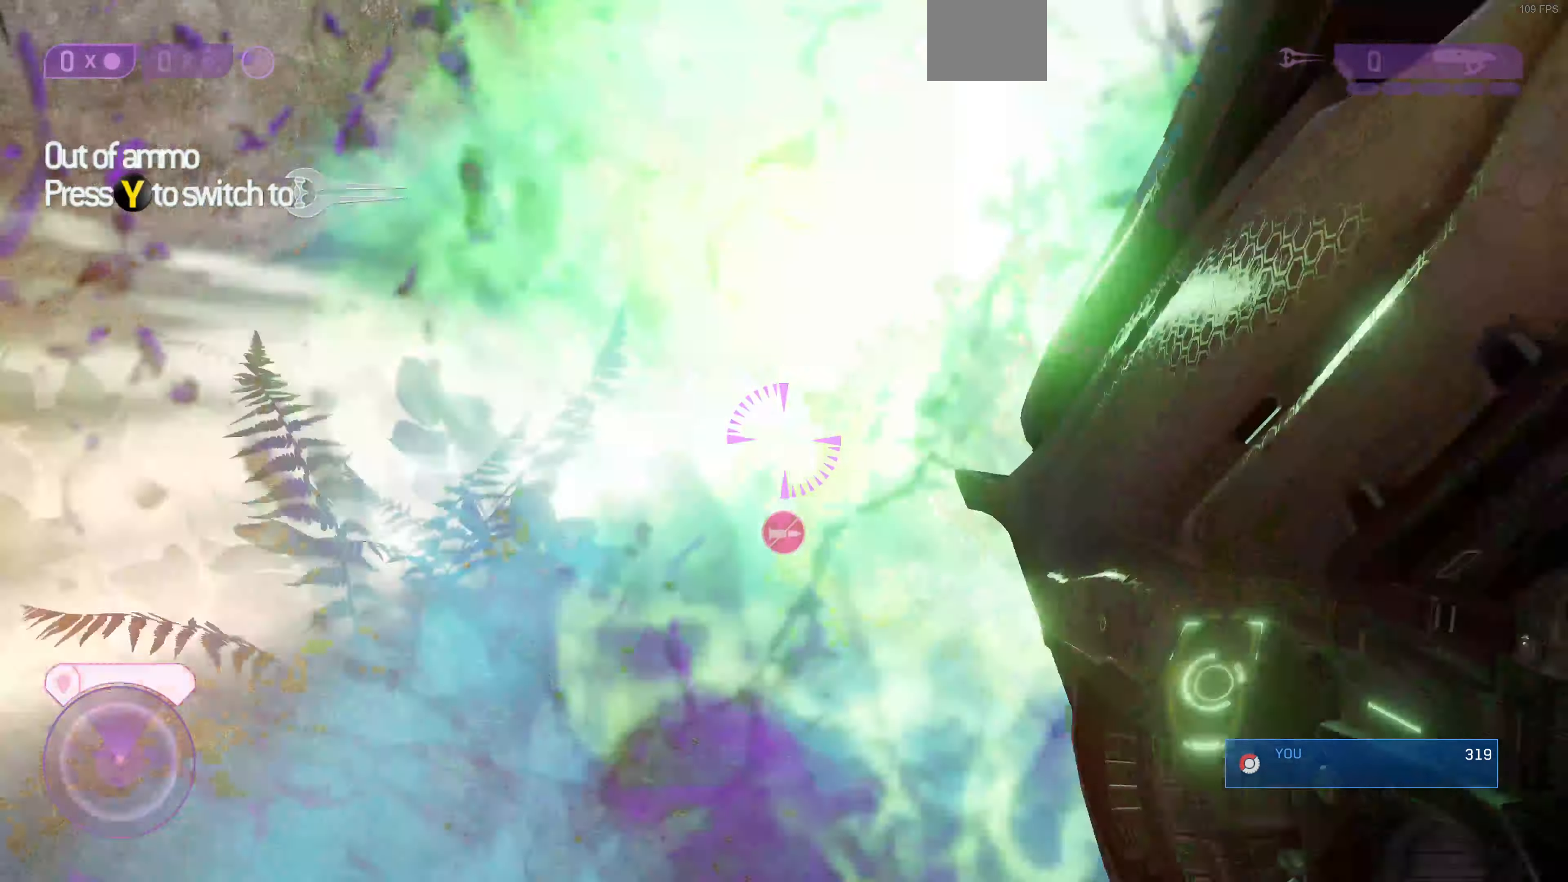
{"buttons": [], "left_stick": "center", "right_stick": "down-left", "events": [[33, "R2", "up"], [33, "right_stick", "center"], [467, "right_stick", "down-left"]]}
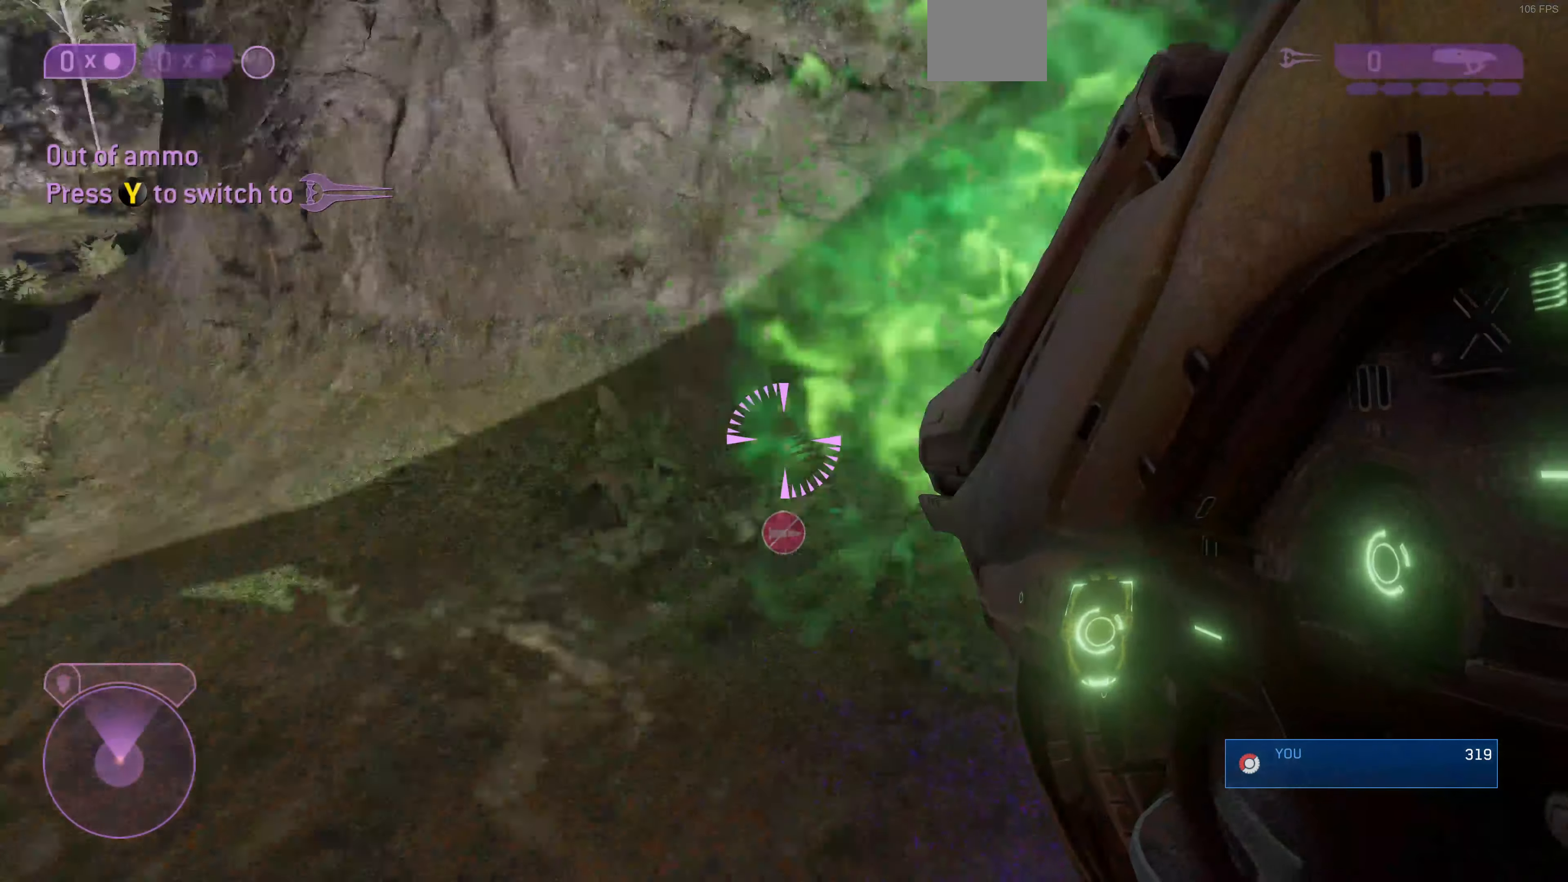
{"buttons": [], "left_stick": "up-left", "right_stick": "center", "events": [[167, "left_stick", "up-left"], [367, "right_stick", "center"]]}
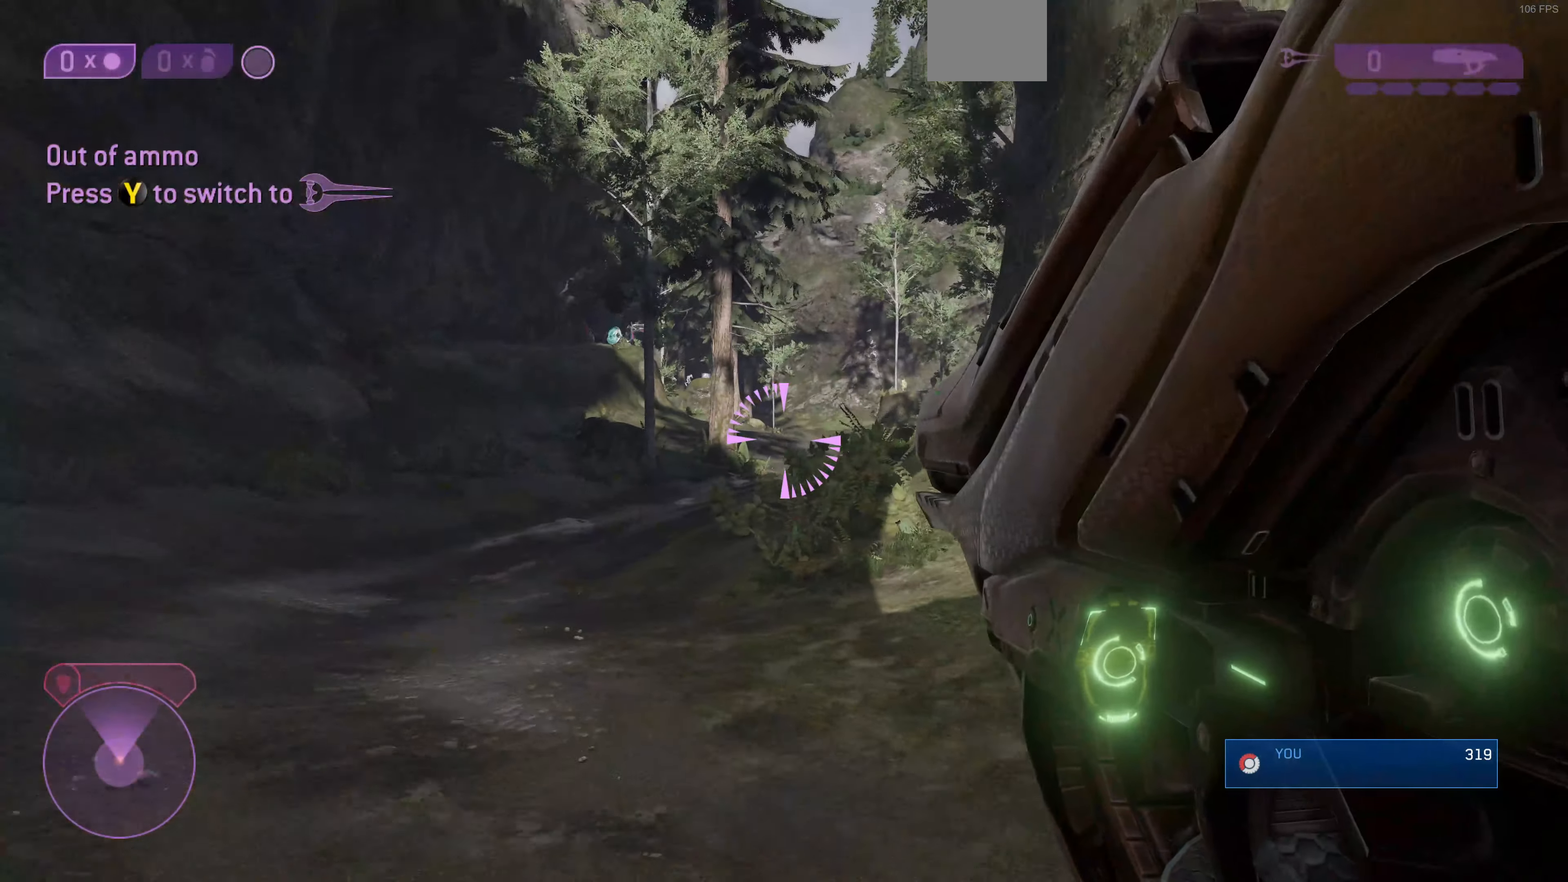
{"buttons": [], "left_stick": "up", "right_stick": "center", "events": [[333, "left_stick", "up"]]}
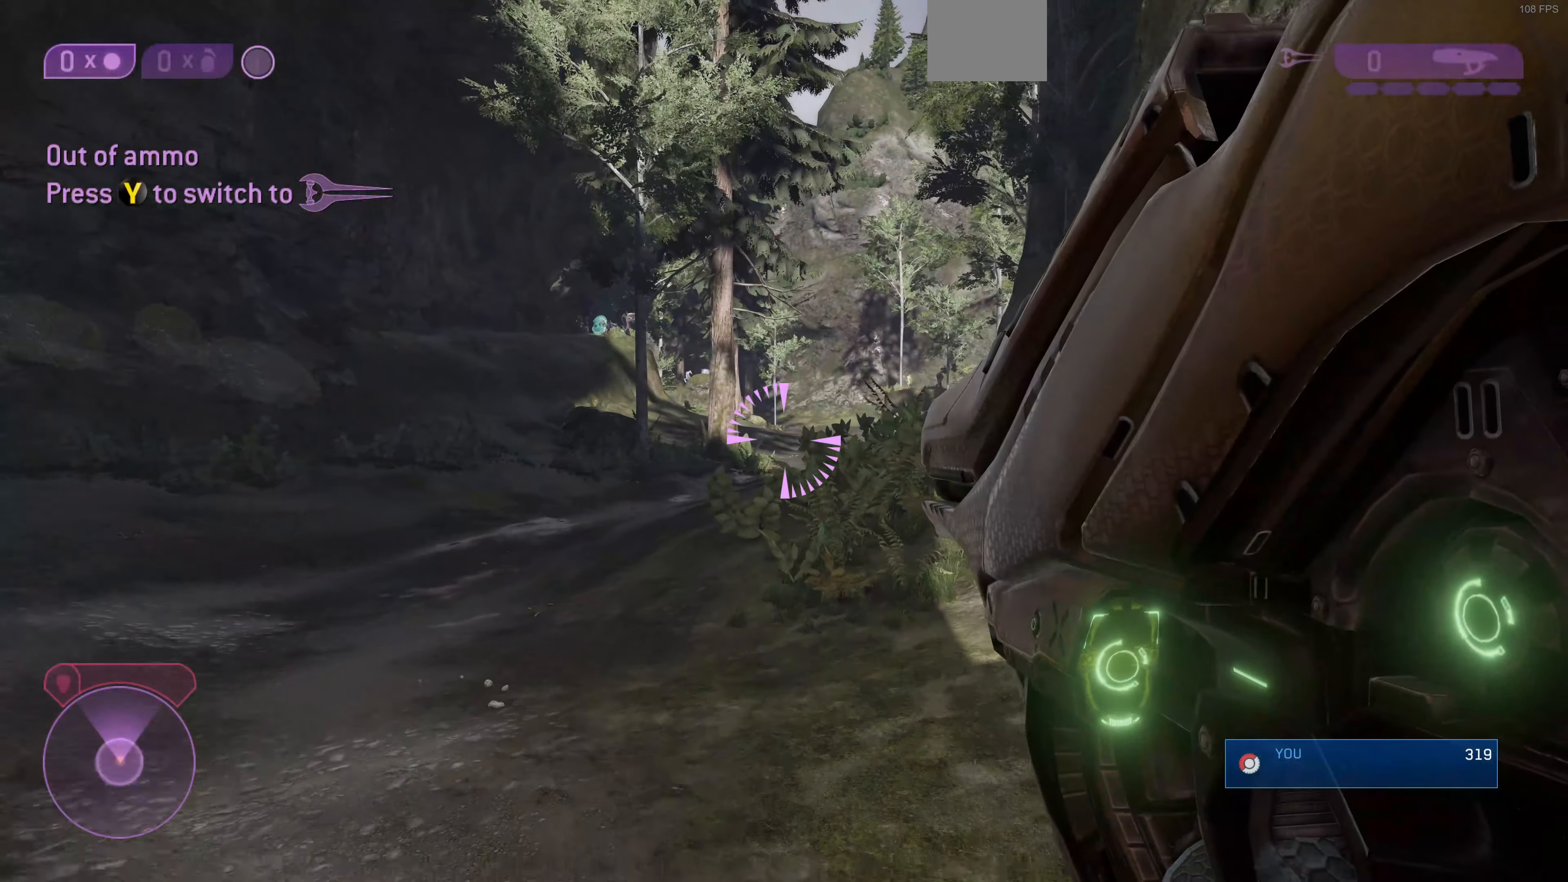
{"buttons": [], "left_stick": "up", "right_stick": "center", "events": [[333, "right_stick", "up-right"], [500, "right_stick", "center"]]}
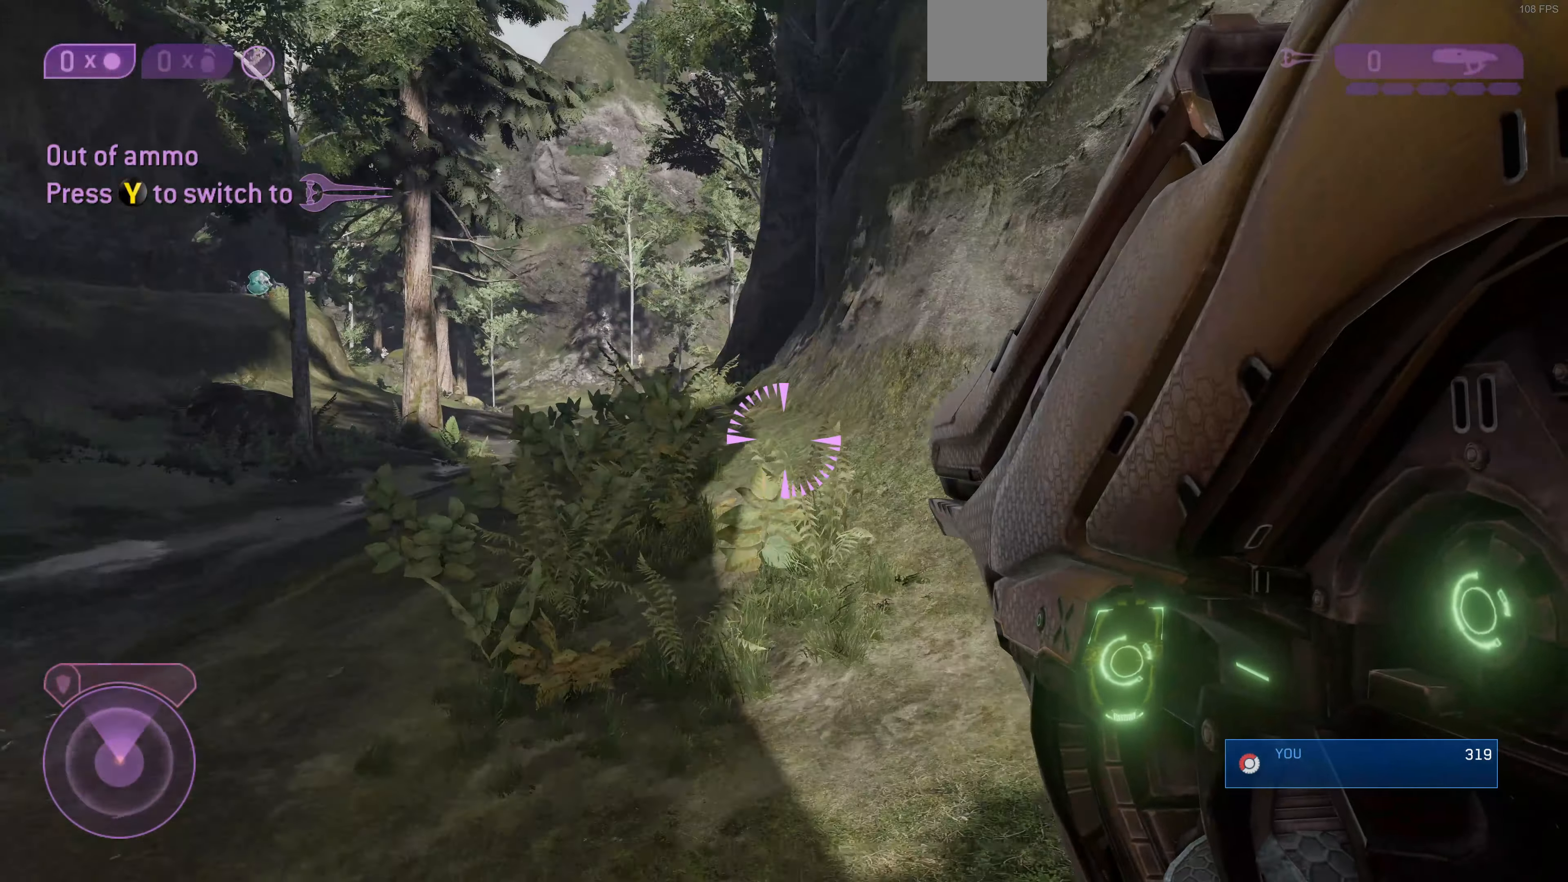
{"buttons": [], "left_stick": "up", "right_stick": "center", "events": []}
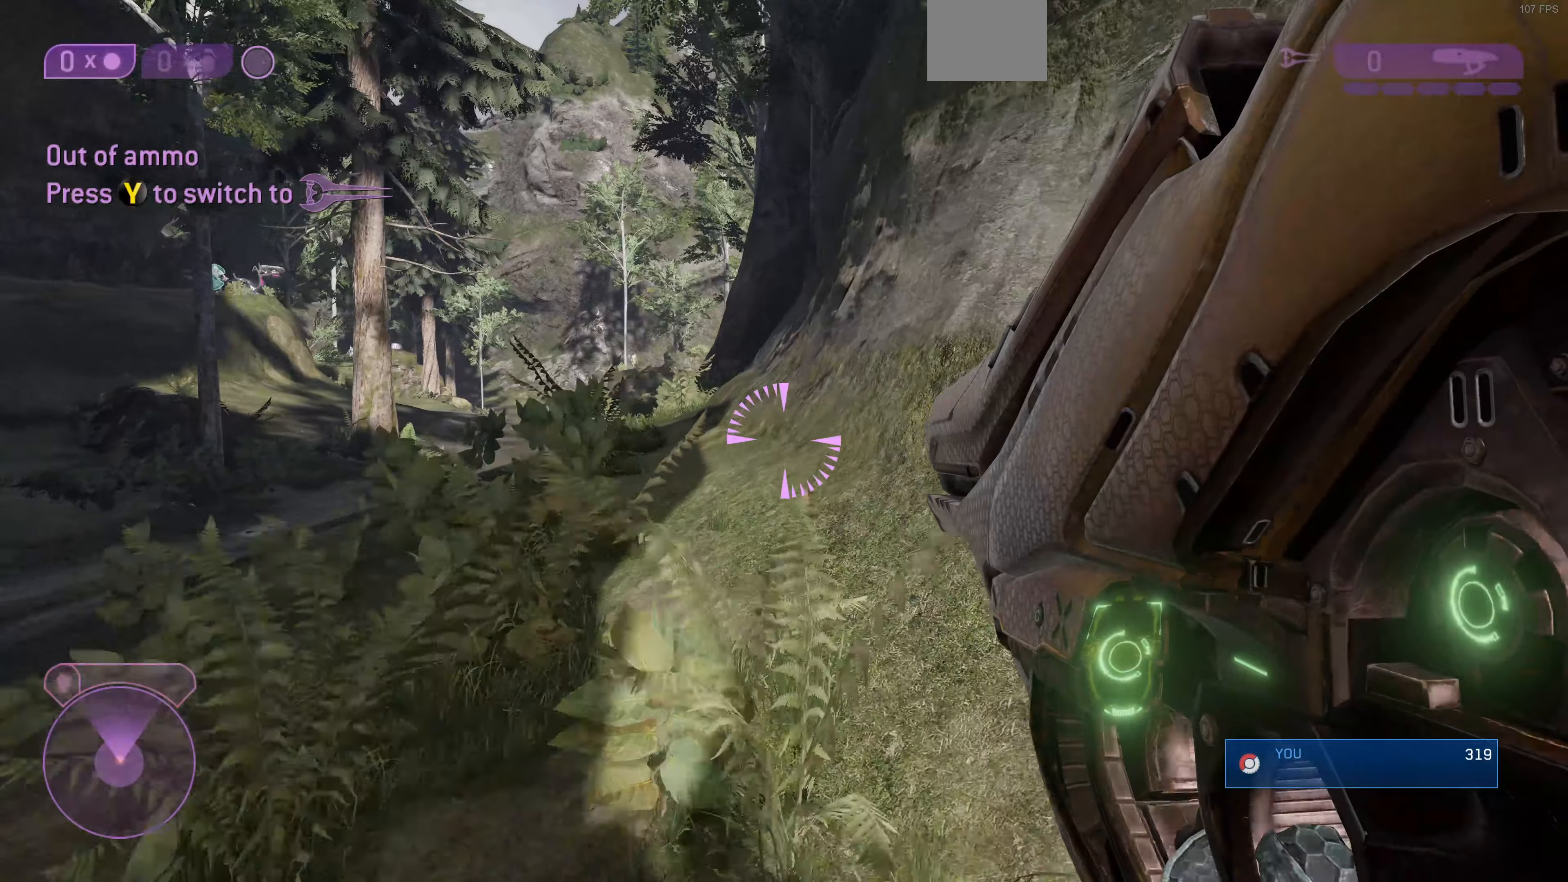
{"buttons": [], "left_stick": "up", "right_stick": "center", "events": [[33, "right_stick", "left"], [200, "right_stick", "center"]]}
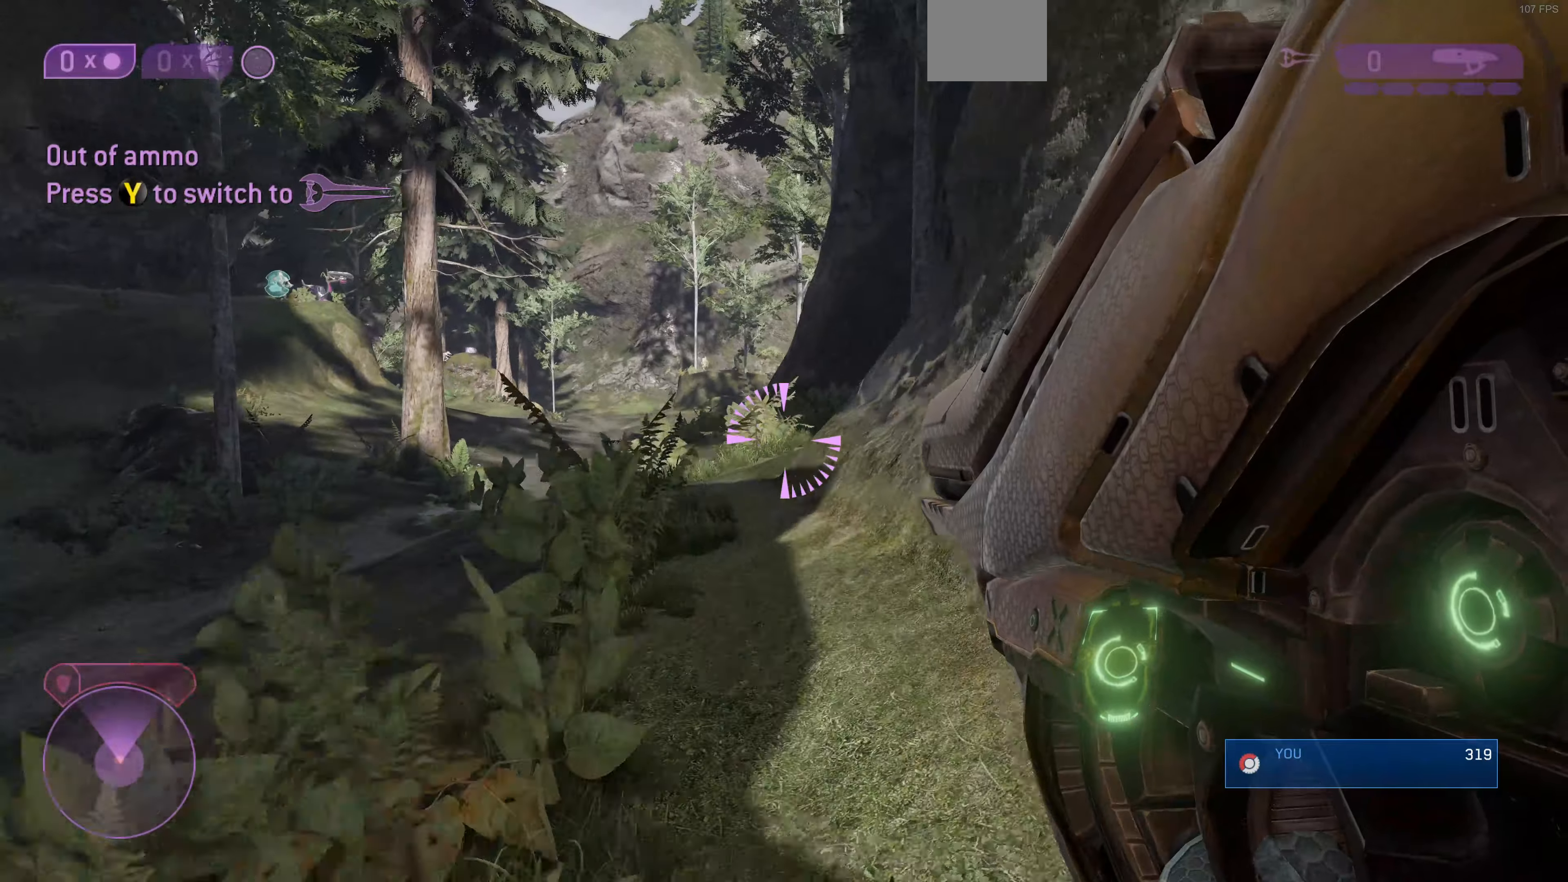
{"buttons": [], "left_stick": "up", "right_stick": "center", "events": []}
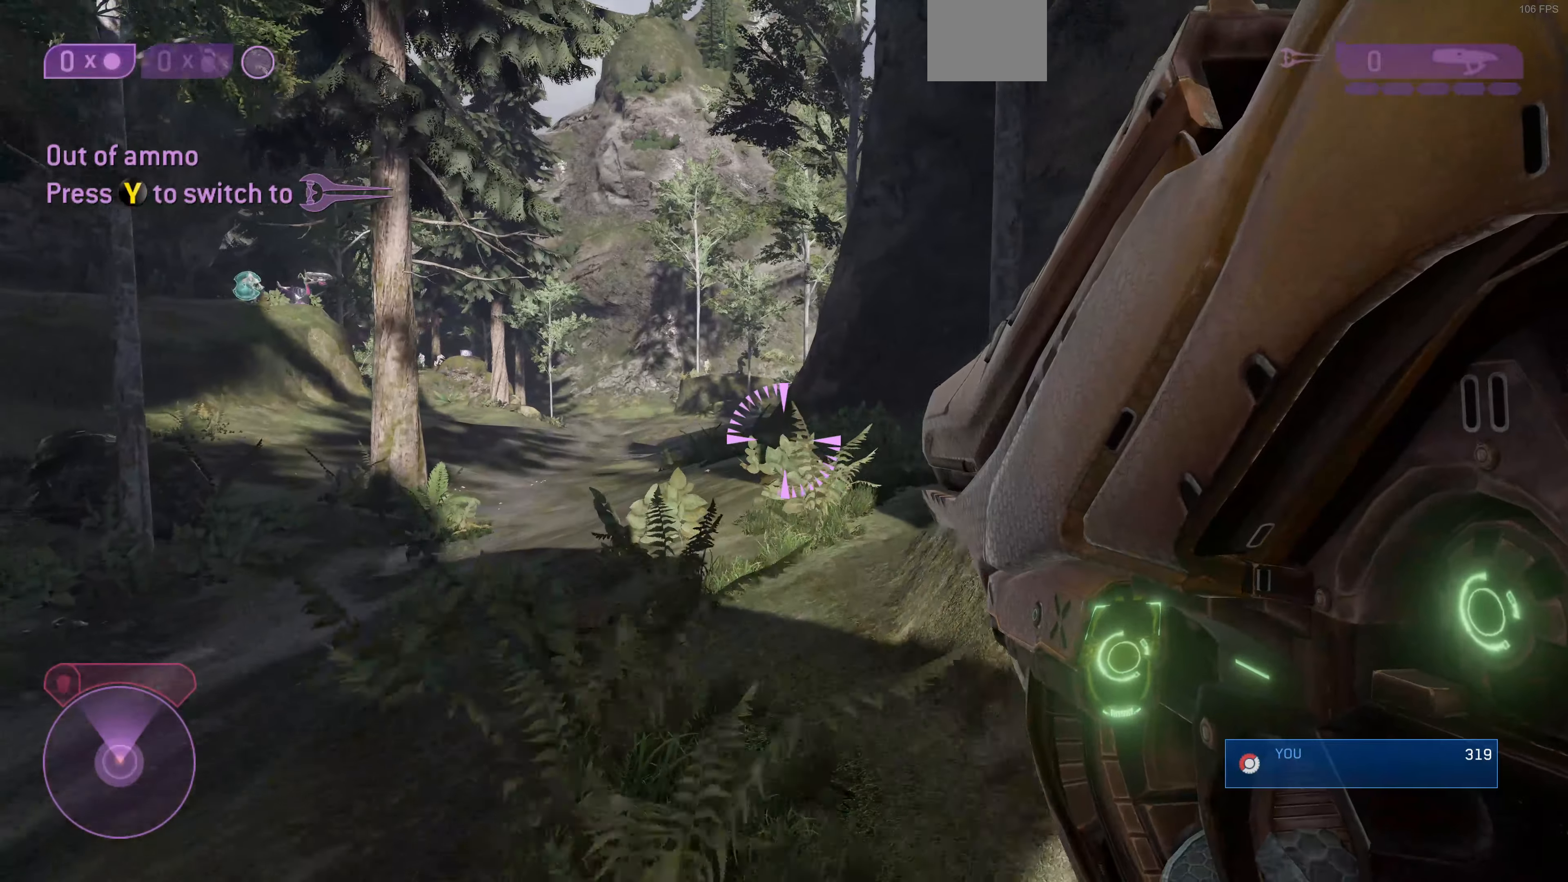
{"buttons": [], "left_stick": "up", "right_stick": "center", "events": []}
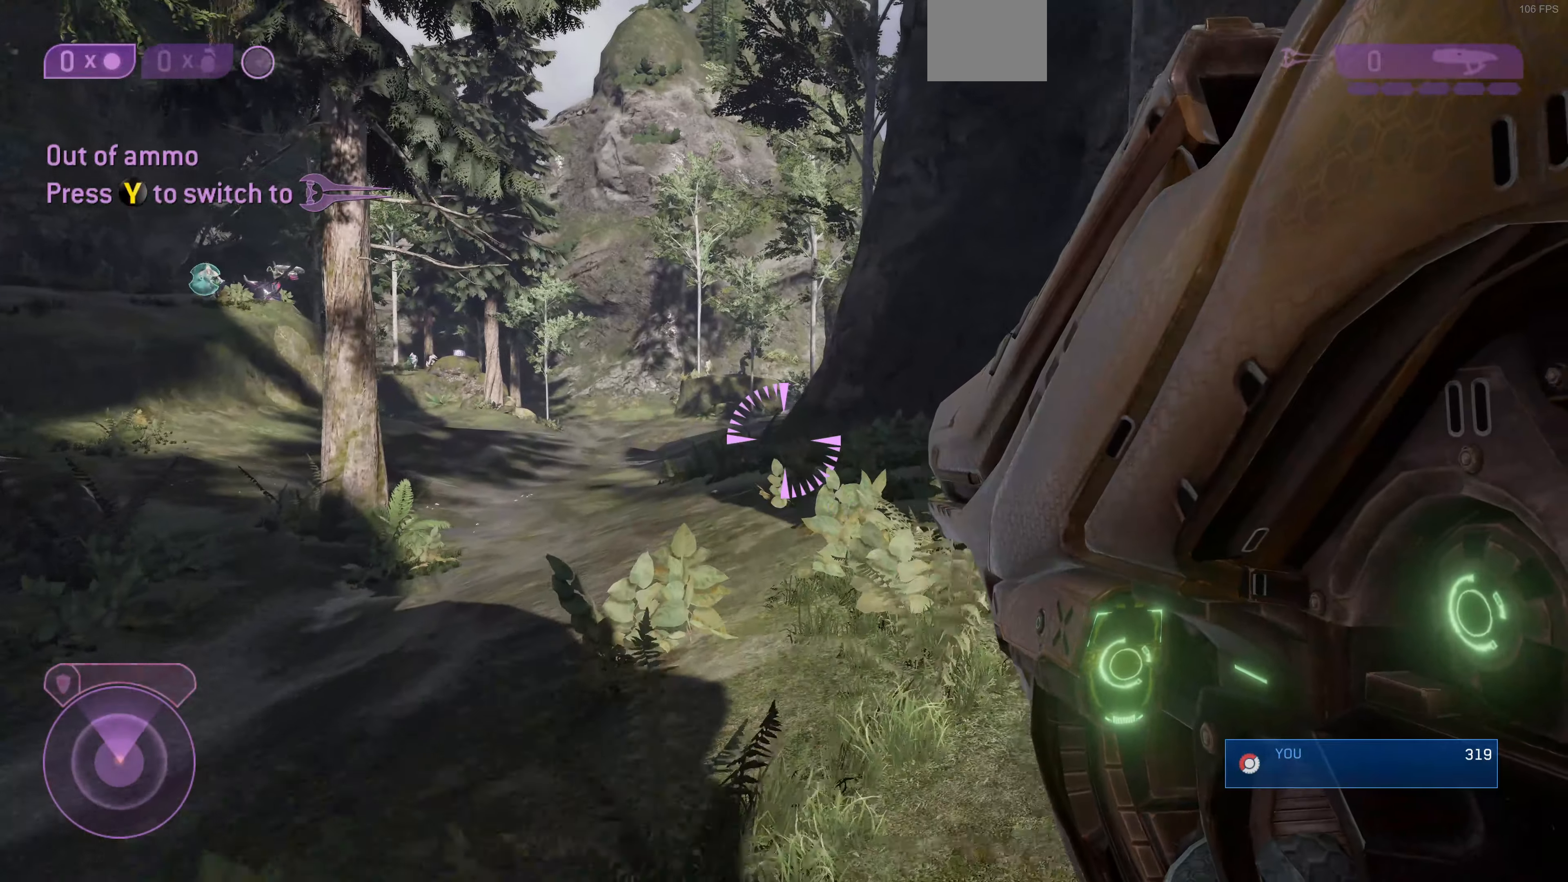
{"buttons": [], "left_stick": "up", "right_stick": "center", "events": []}
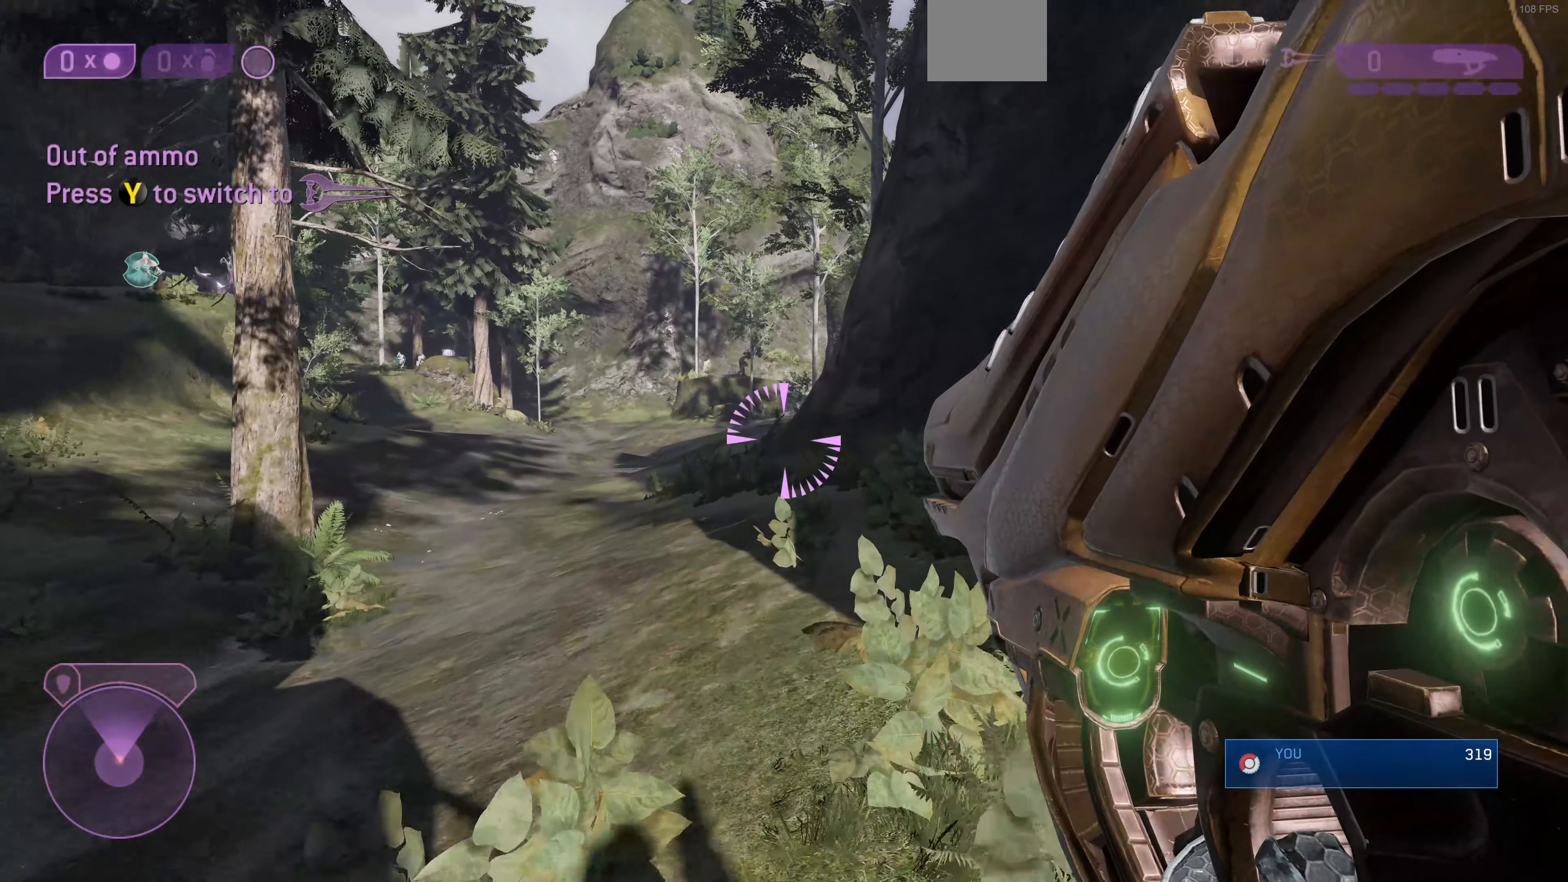
{"buttons": [], "left_stick": "up", "right_stick": "center", "events": []}
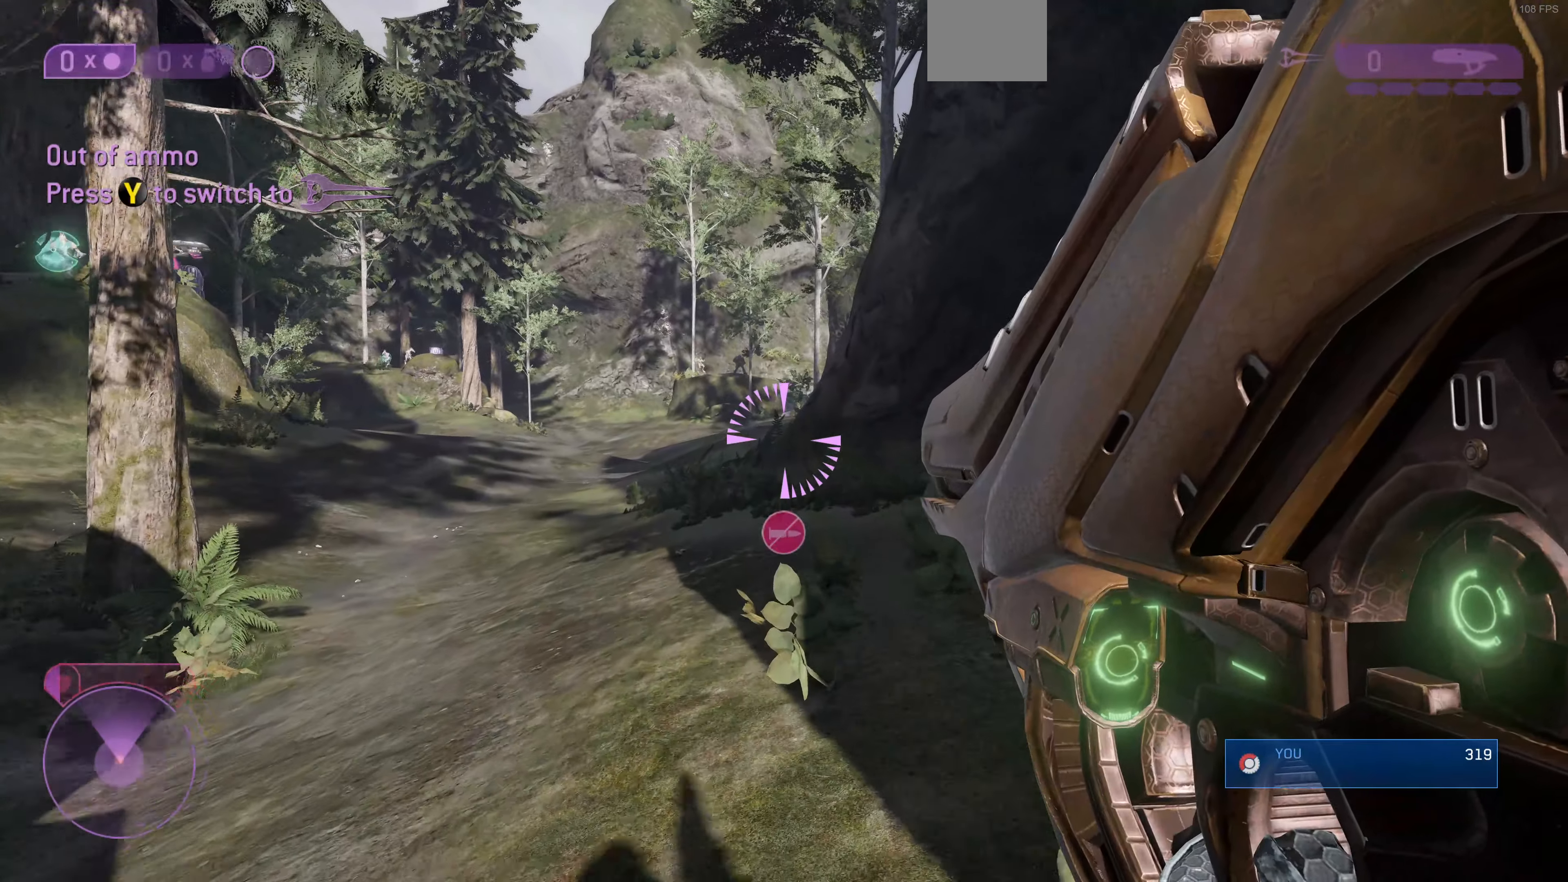
{"buttons": [], "left_stick": "up", "right_stick": "center", "events": []}
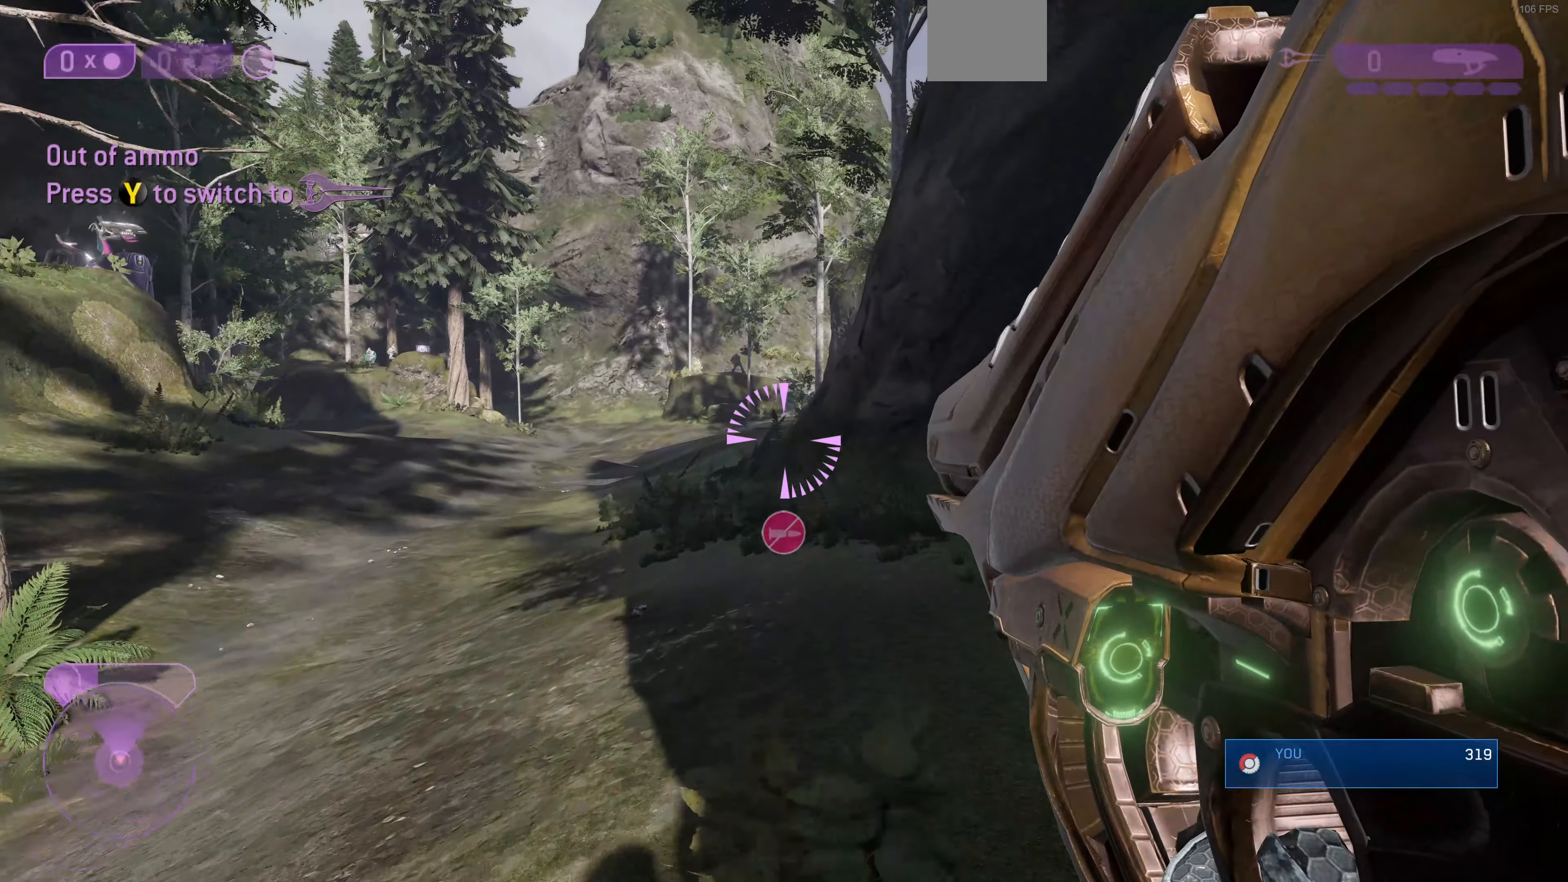
{"buttons": [], "left_stick": "up", "right_stick": "center", "events": [[133, "TRIANGLE", "down"], [300, "TRIANGLE", "up"]]}
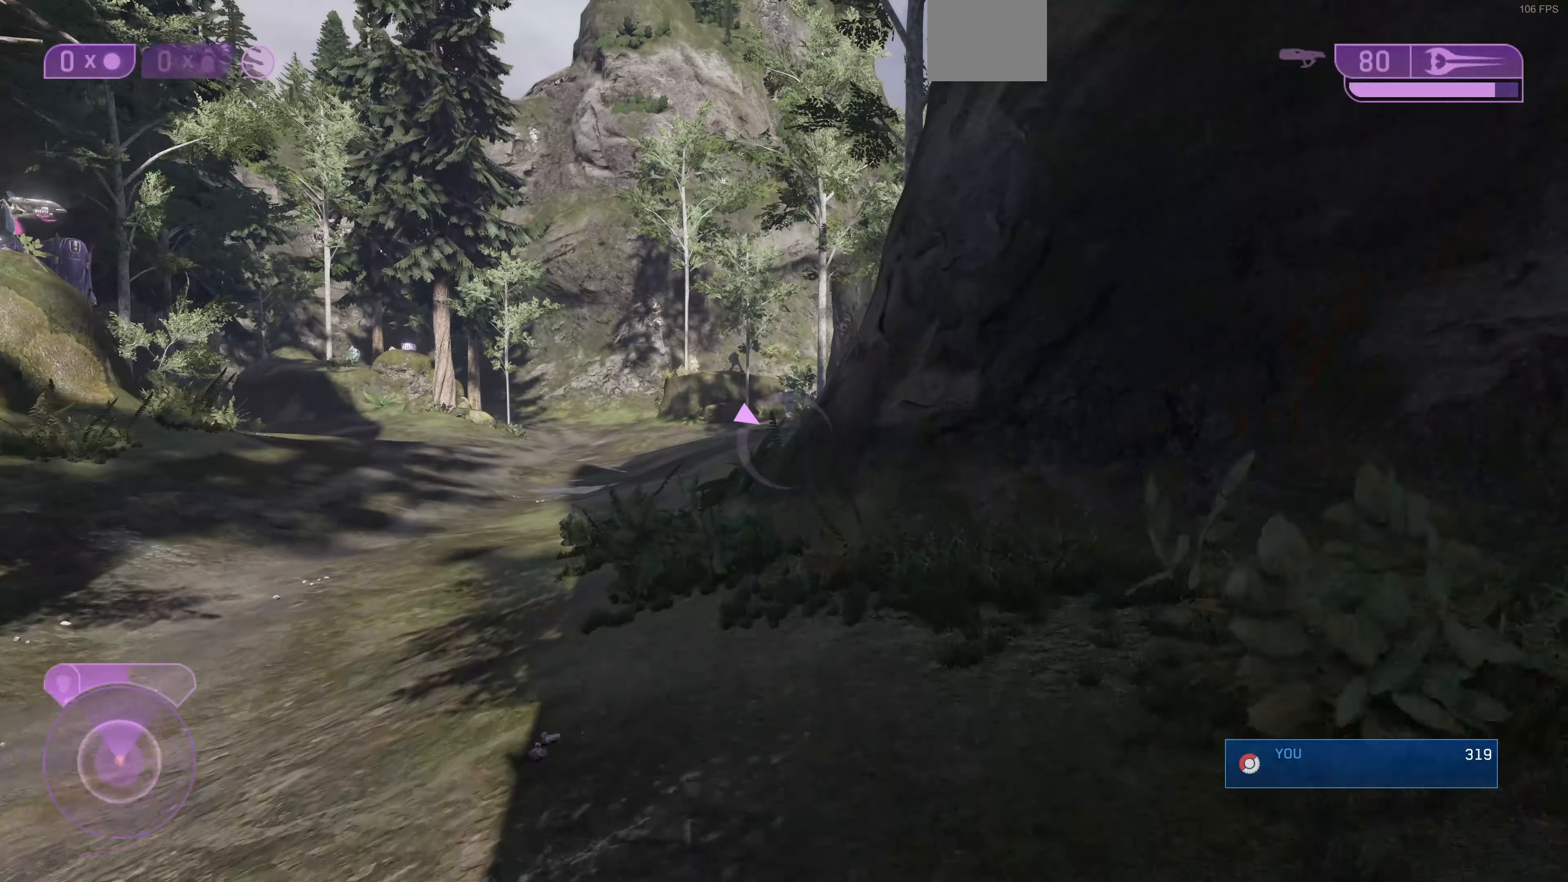
{"buttons": [], "left_stick": "up", "right_stick": "center", "events": []}
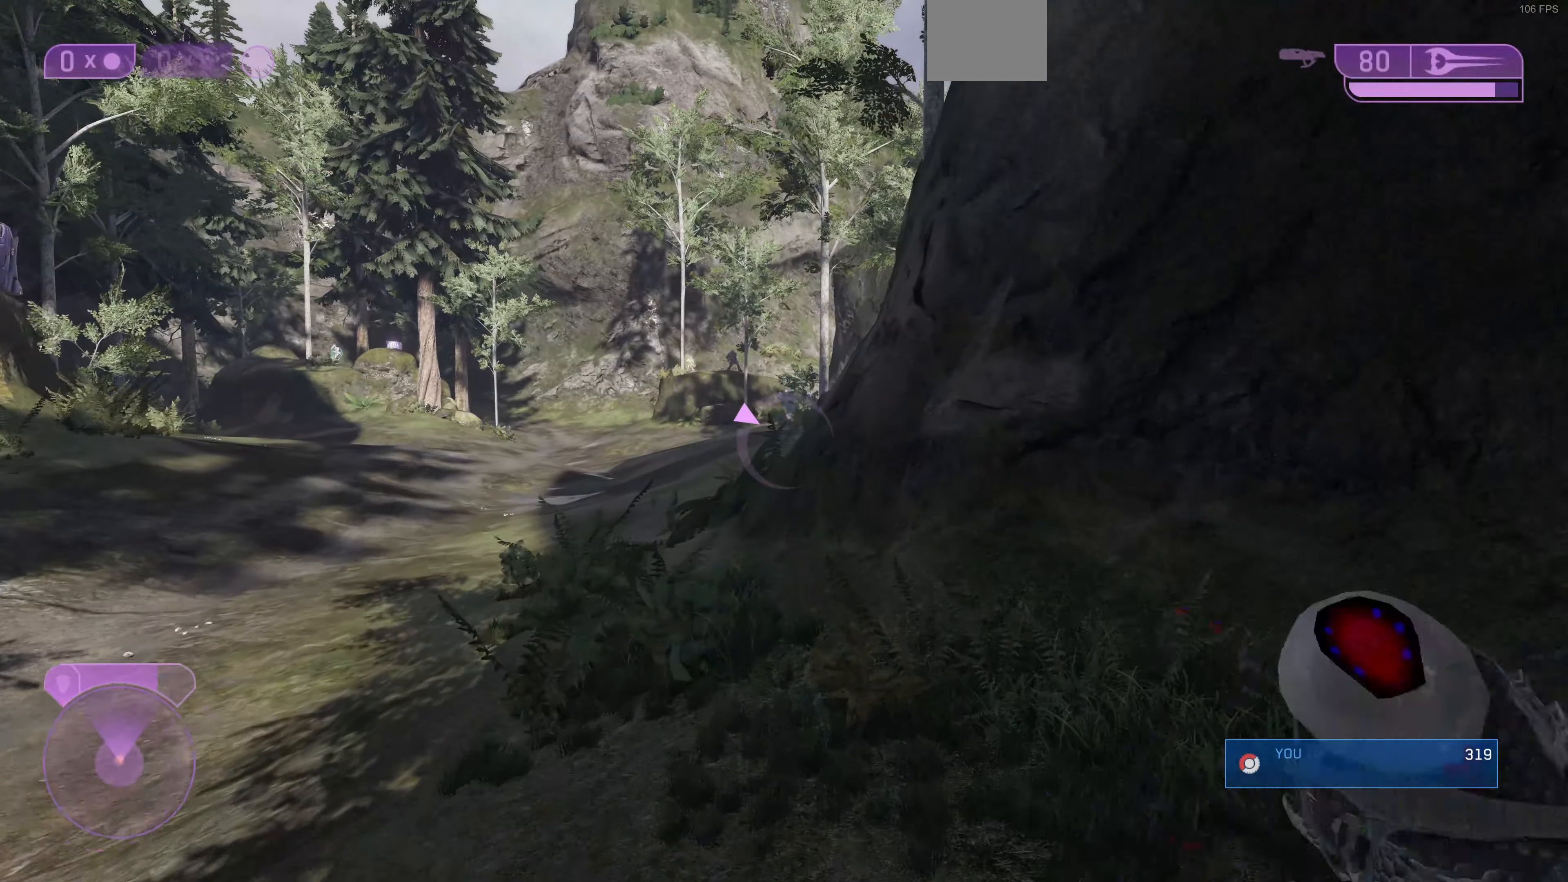
{"buttons": [], "left_stick": "up", "right_stick": "center", "events": []}
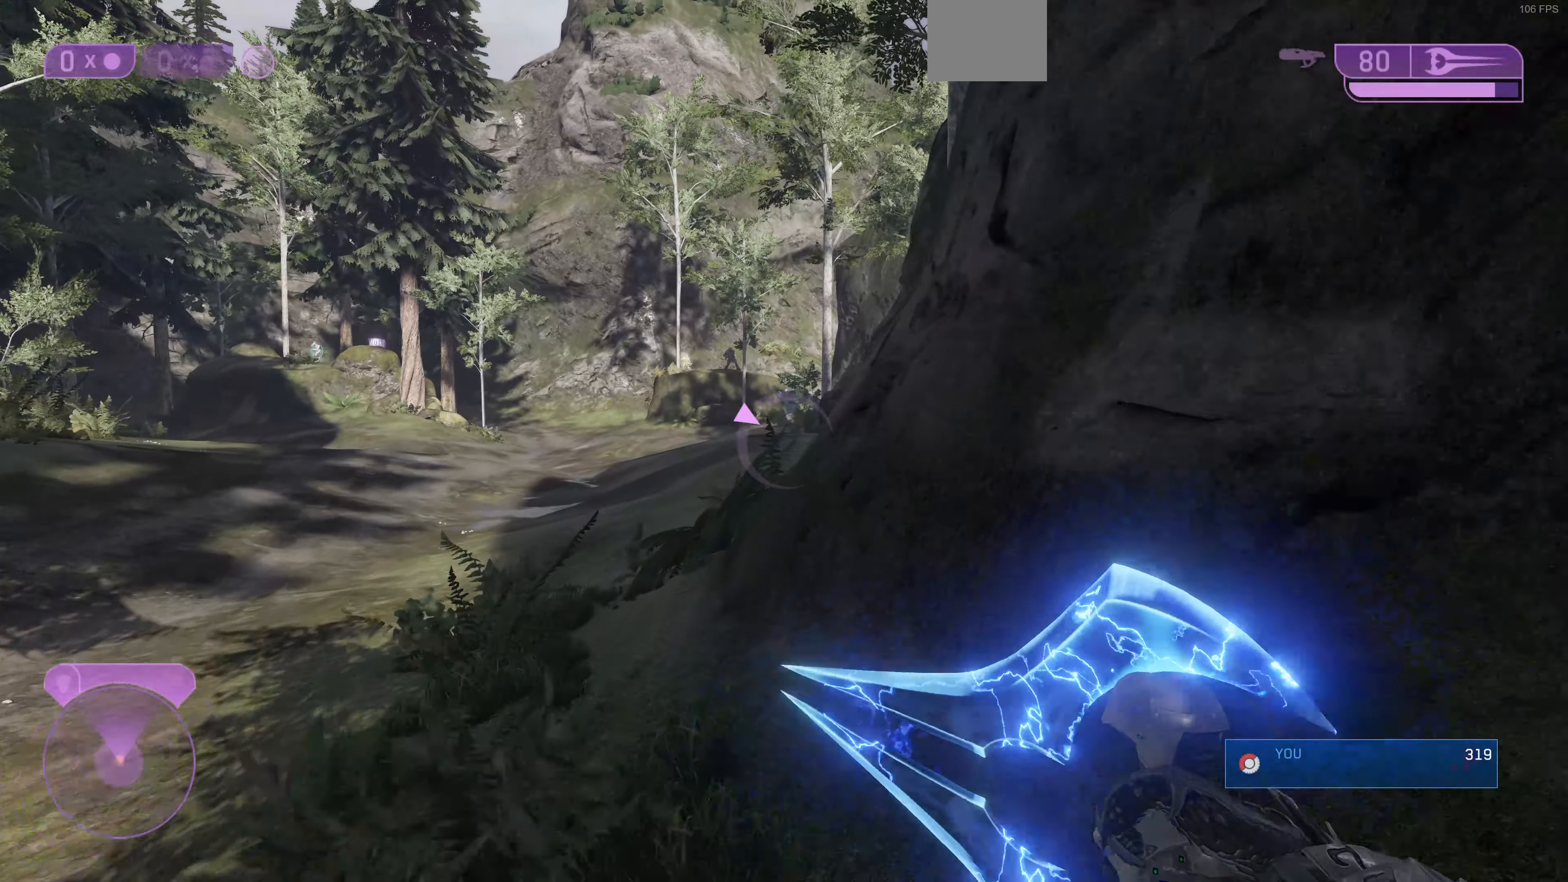
{"buttons": [], "left_stick": "up", "right_stick": "center", "events": []}
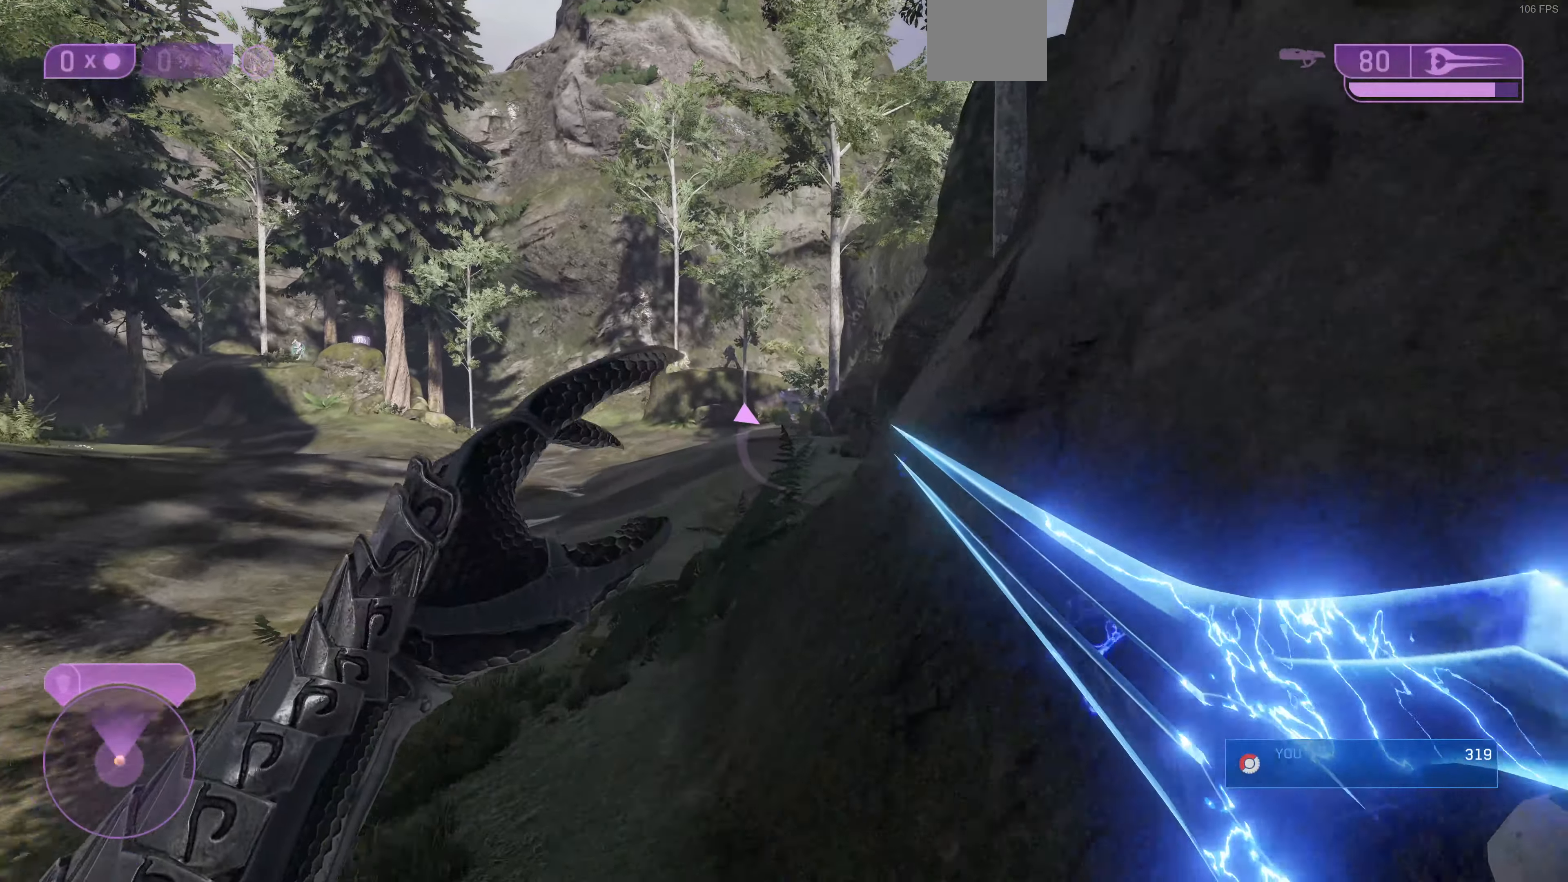
{"buttons": [], "left_stick": "up", "right_stick": "center", "events": []}
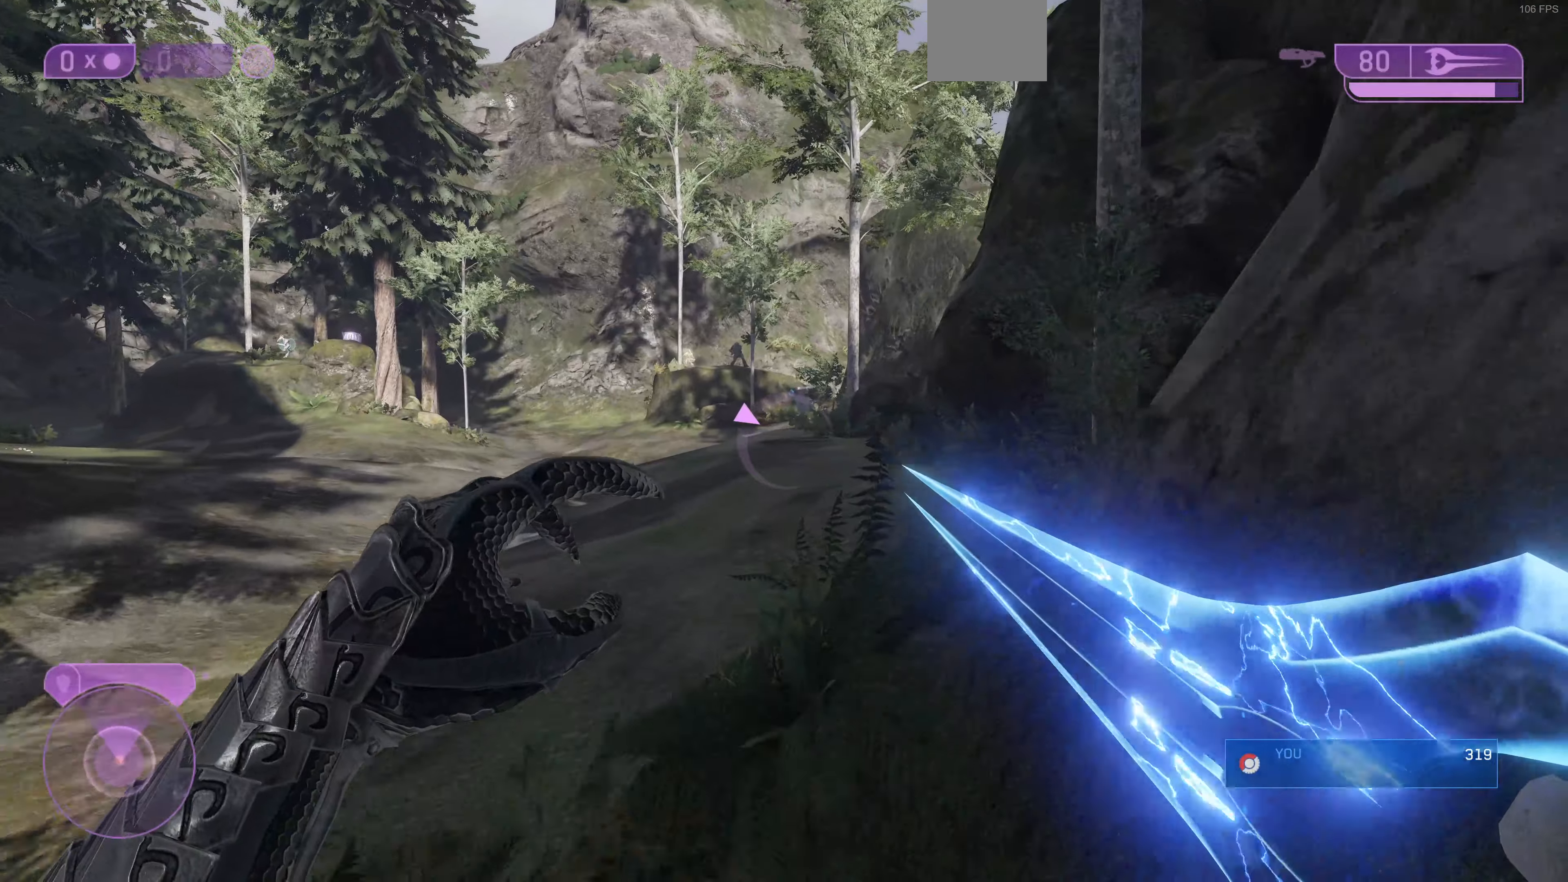
{"buttons": [], "left_stick": "up", "right_stick": "right", "events": [[34, "right_stick", "right"], [100, "right_stick", "up-right"], [300, "right_stick", "right"]]}
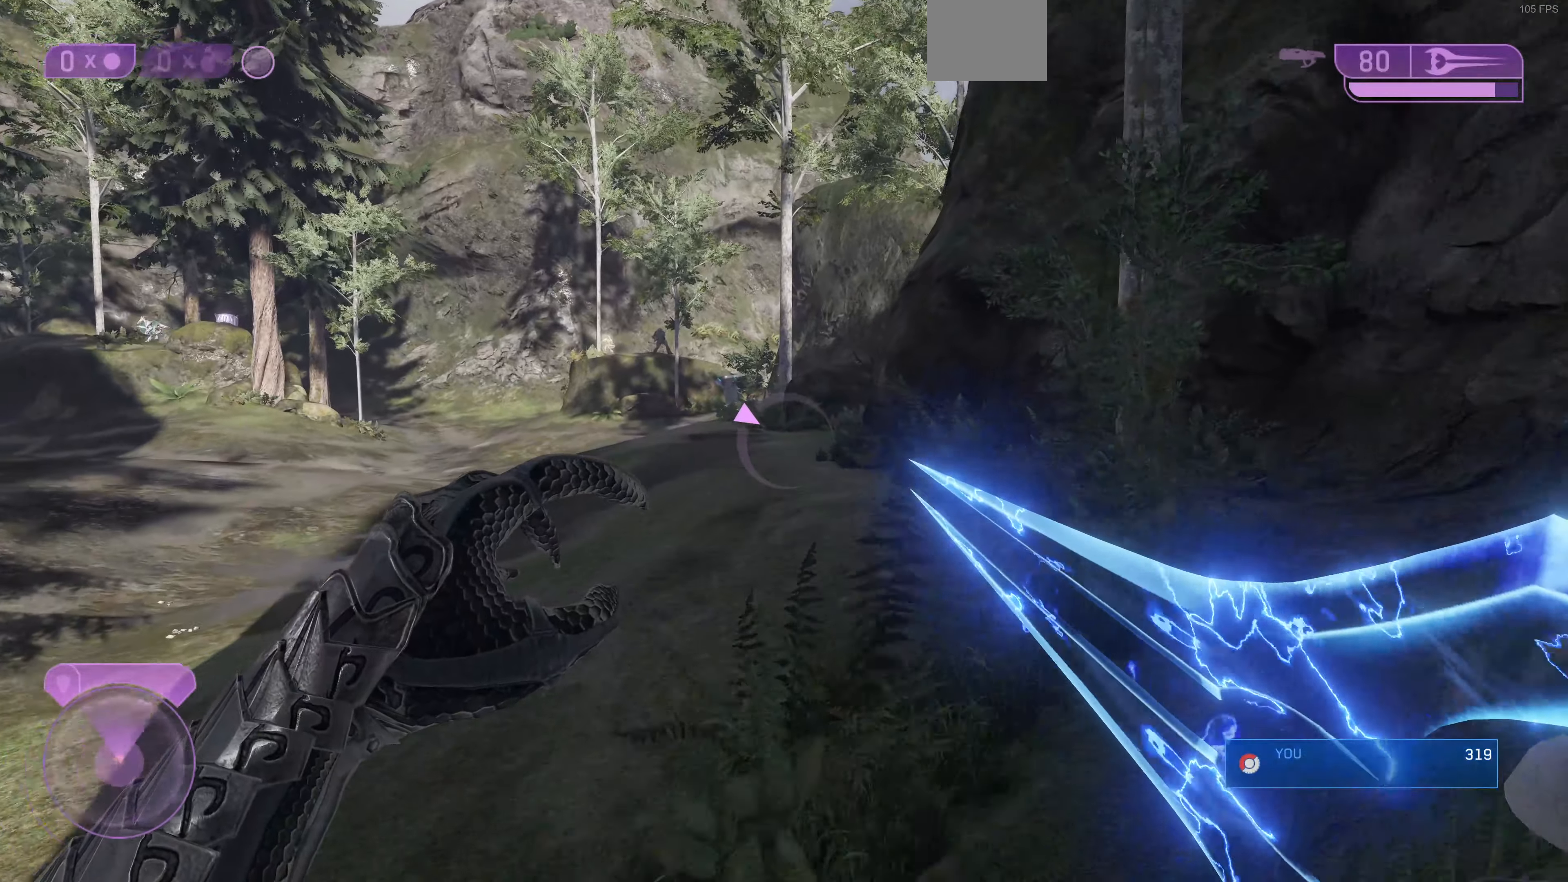
{"buttons": [], "left_stick": "up", "right_stick": "right", "events": []}
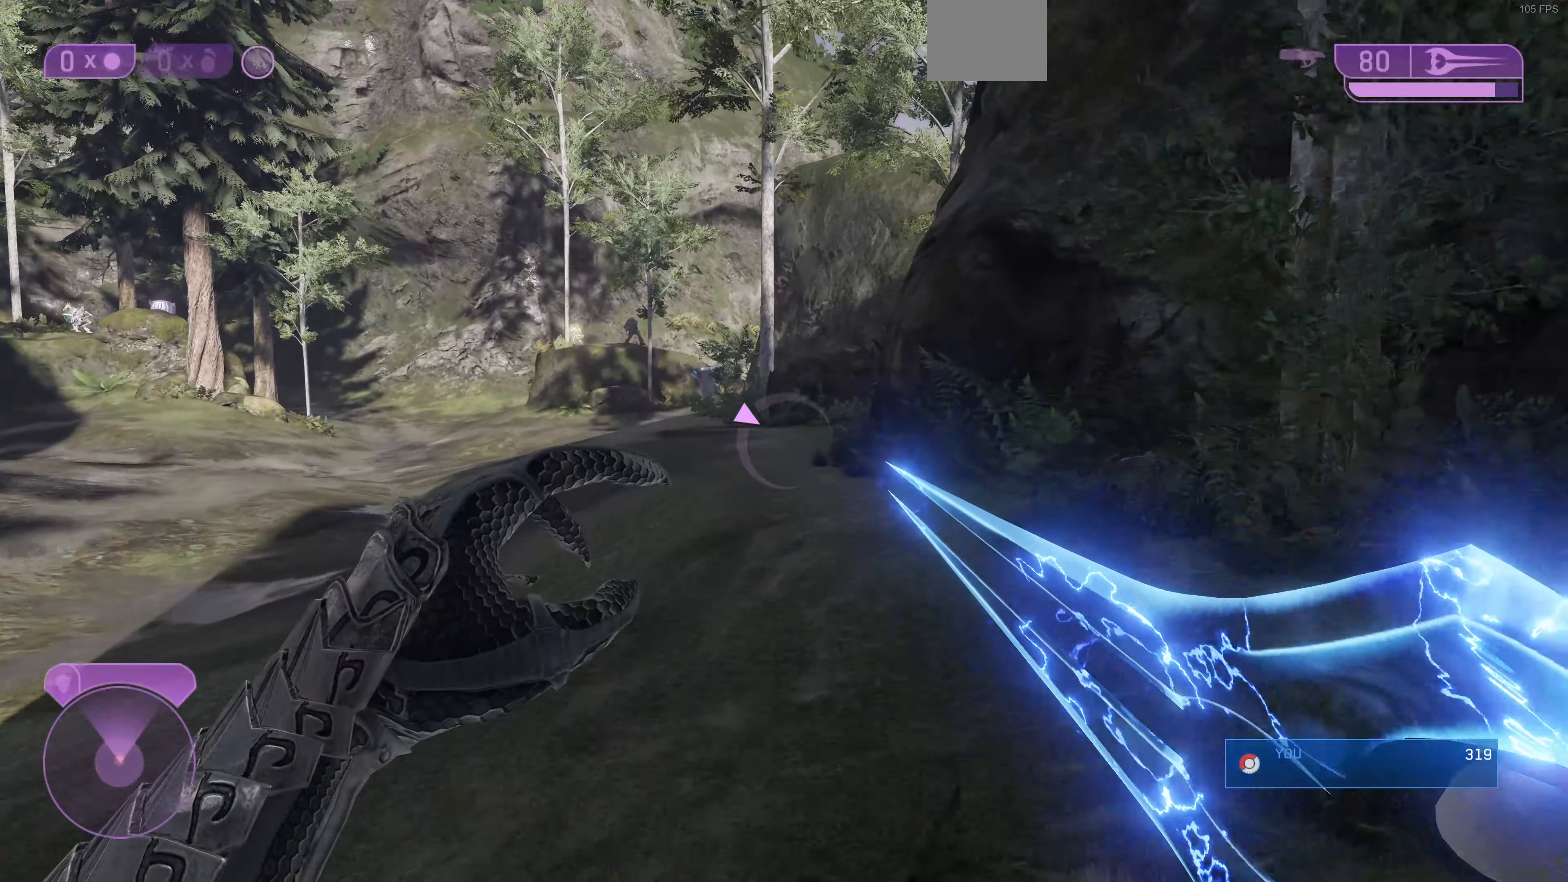
{"buttons": [], "left_stick": "up", "right_stick": "right", "events": []}